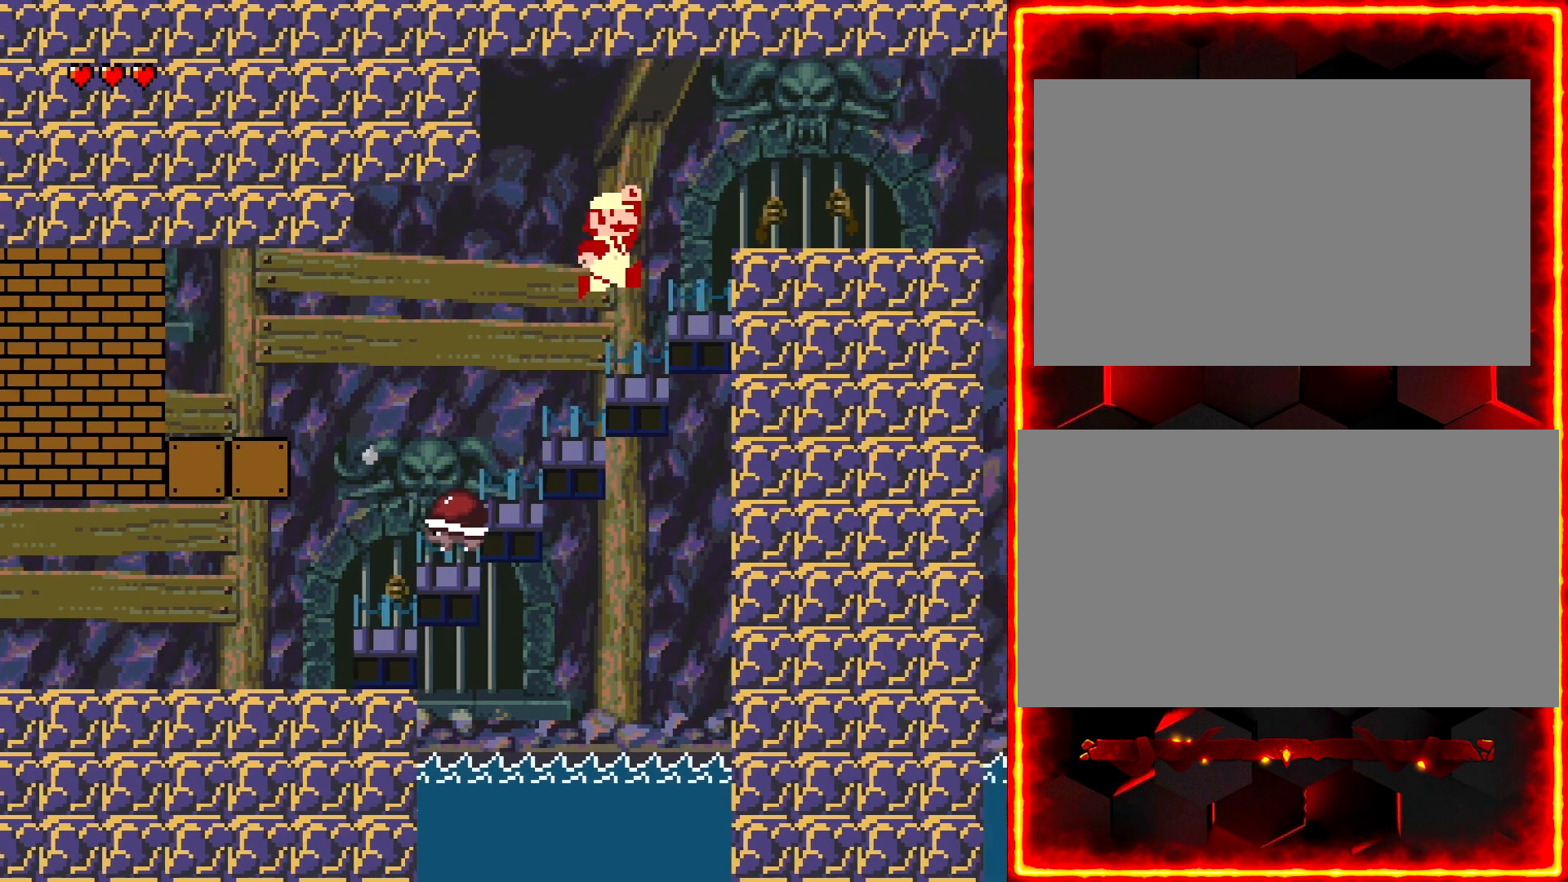
Gameplay with a controller (Nintendo layout); each line is a JSON object with the inputs held at the frame after it (dt_ms = milliseconds from this image to that frame). "events" lists button and stick changes between this image and that frame as [ms after this image, input, new state], when the widget could be followed in between. Not read: B L3 R3.
{"dt_ms": 500, "buttons": ["Y", "DPAD_RIGHT"], "events": []}
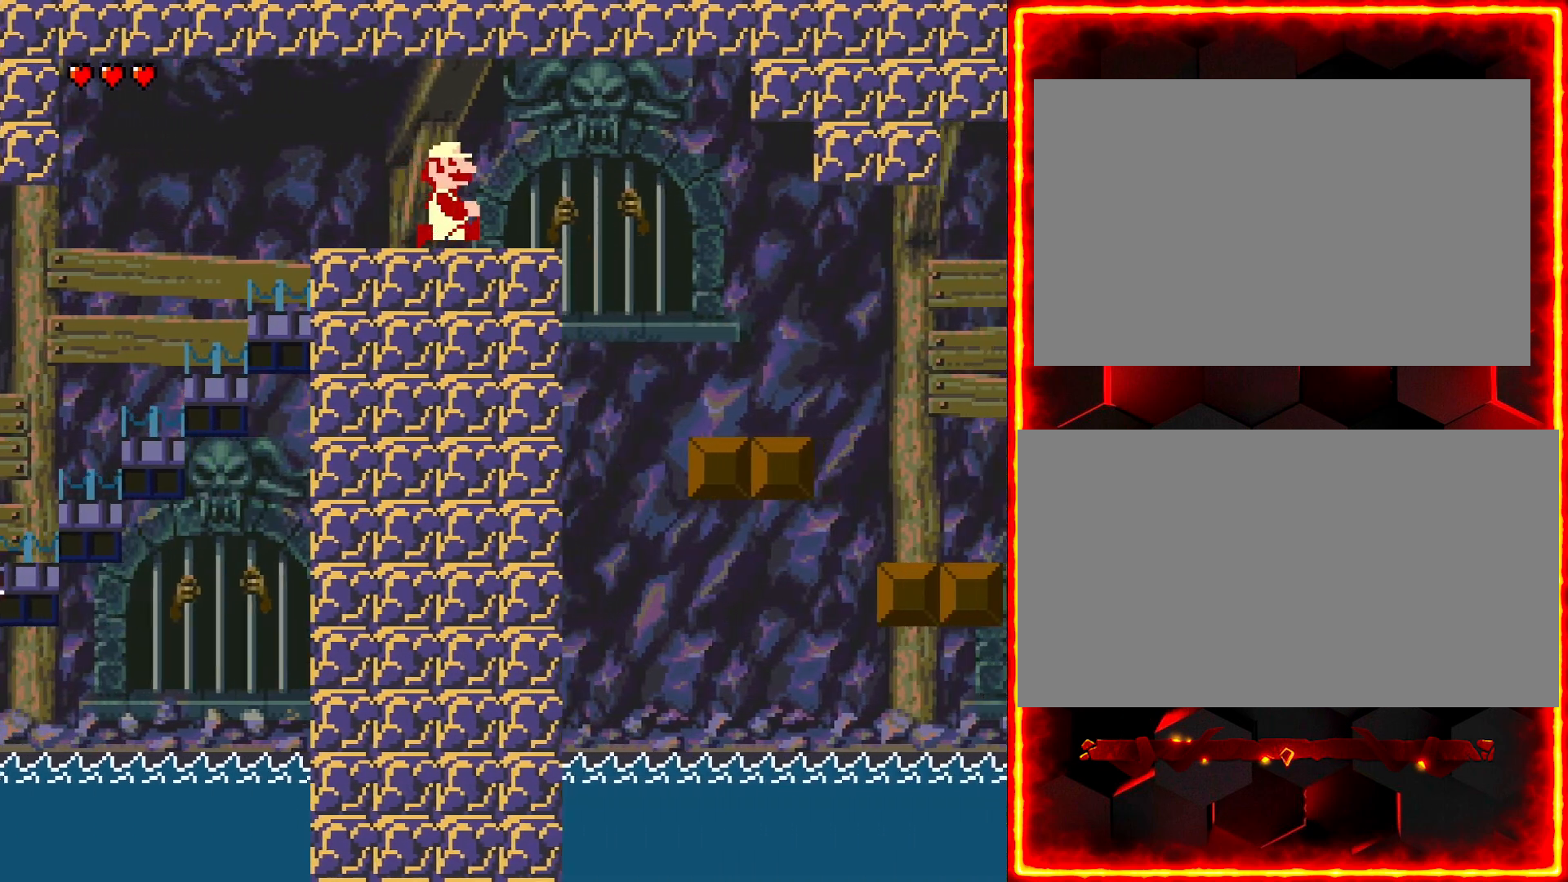
{"dt_ms": 500, "buttons": ["Y", "DPAD_RIGHT"], "events": []}
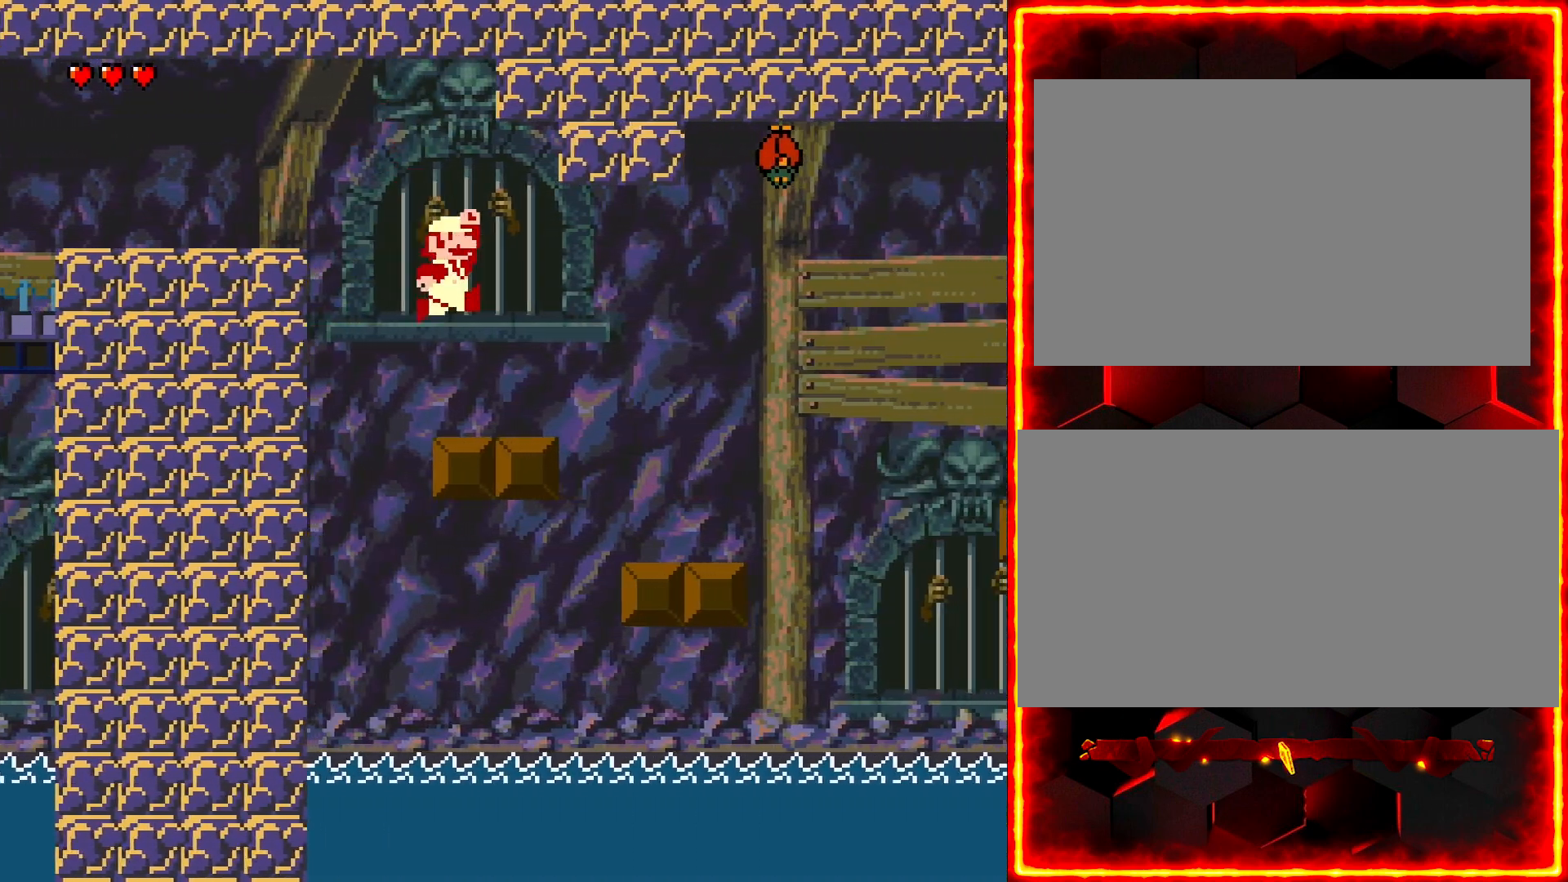
{"dt_ms": 500, "buttons": ["Y"], "events": [[267, "DPAD_RIGHT", "up"], [283, "DPAD_LEFT", "down"], [400, "DPAD_LEFT", "up"]]}
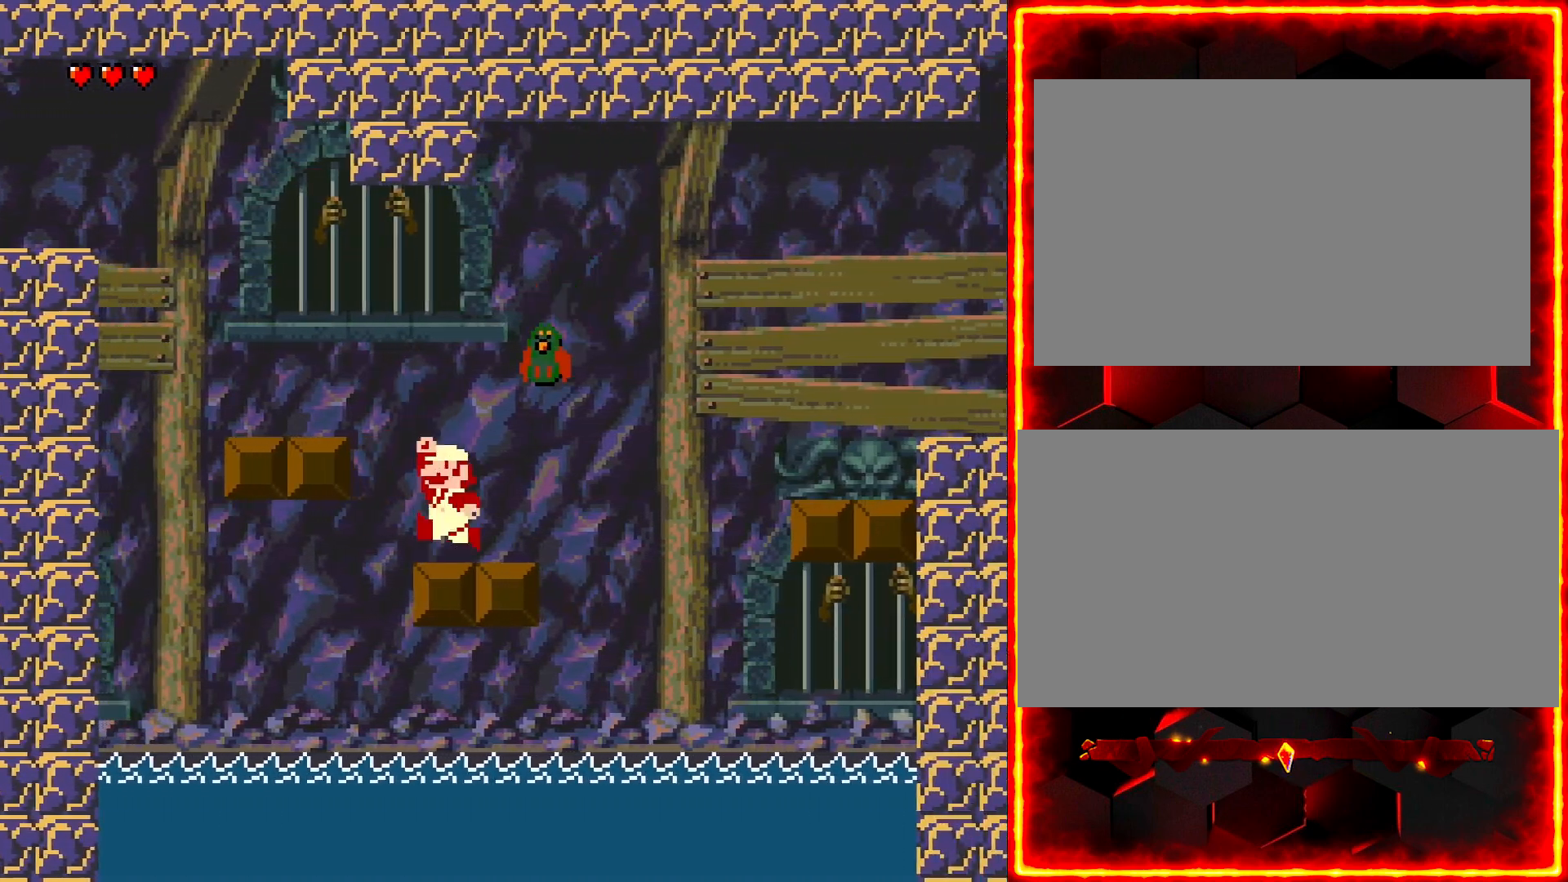
{"dt_ms": 500, "buttons": ["Y"], "events": []}
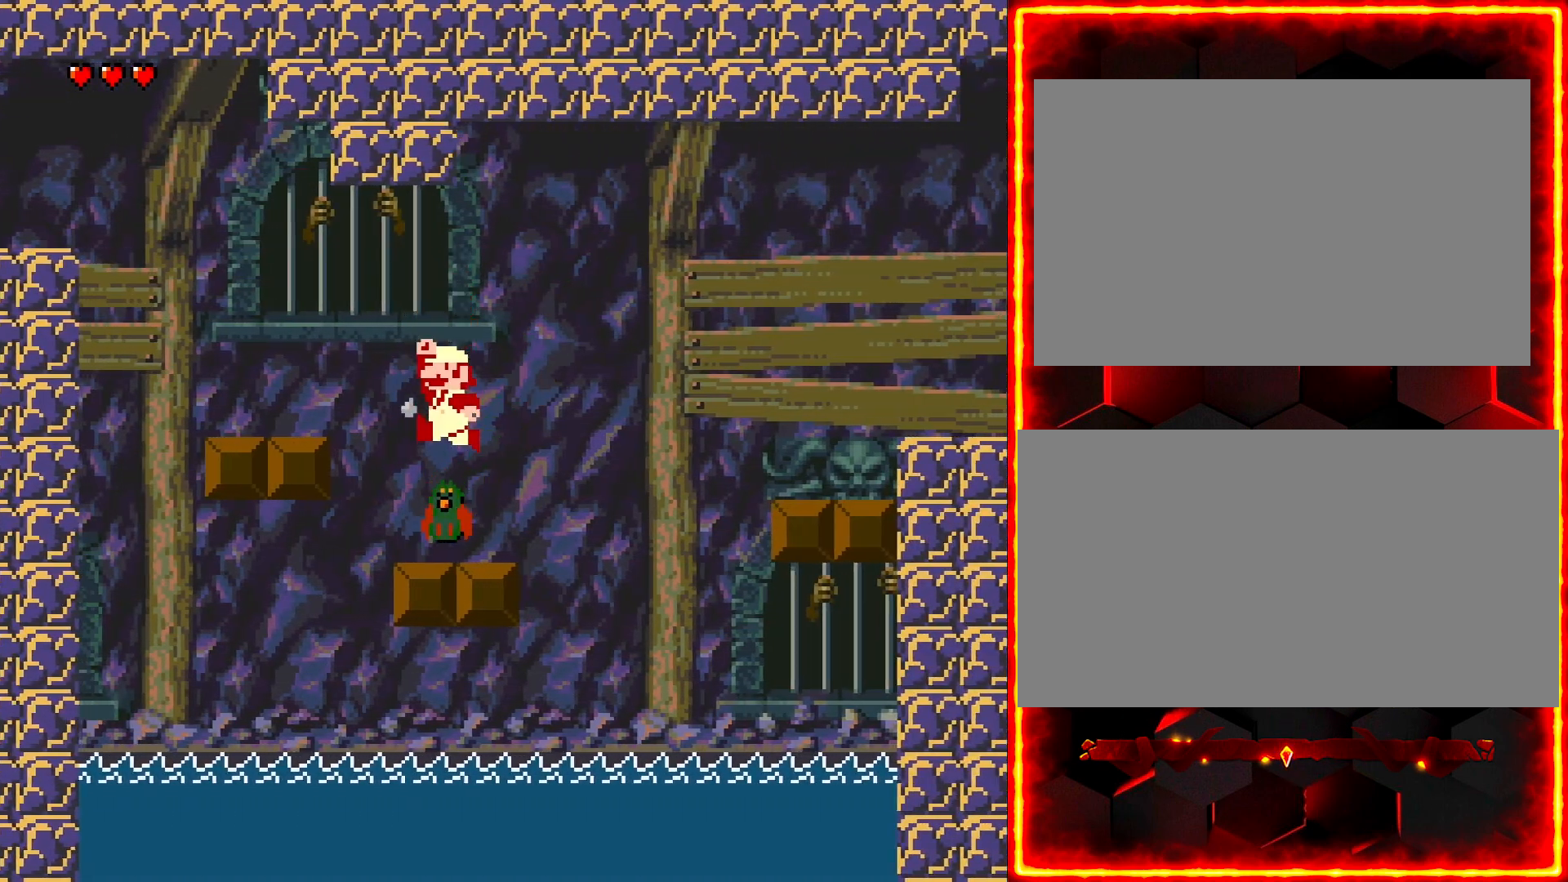
{"dt_ms": 500, "buttons": ["Y", "DPAD_RIGHT"], "events": [[333, "DPAD_RIGHT", "down"]]}
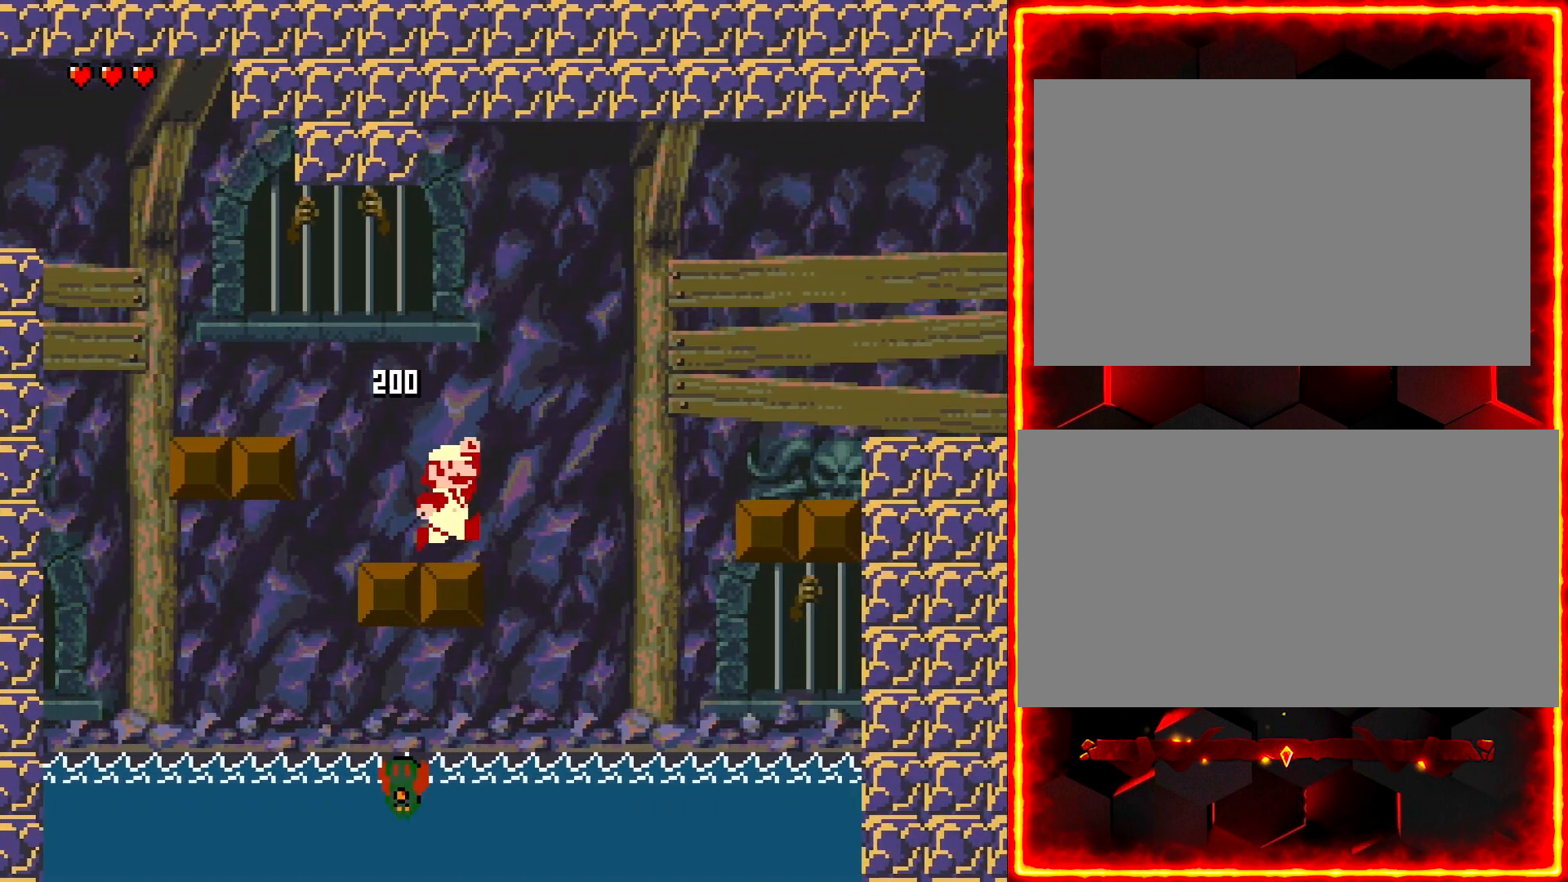
{"dt_ms": 500, "buttons": ["Y", "DPAD_RIGHT"], "events": []}
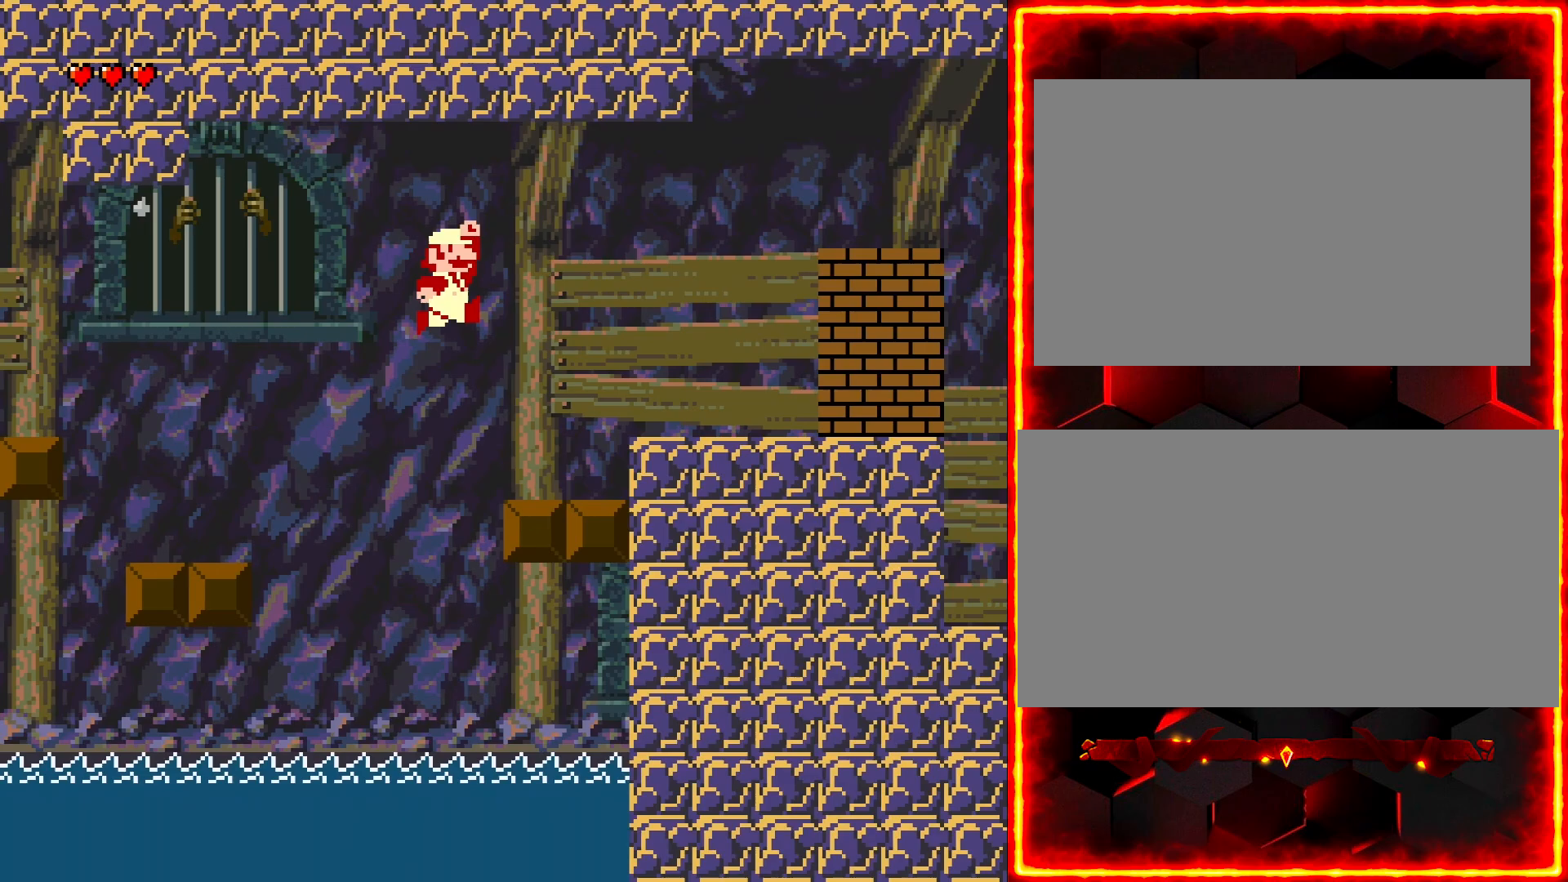
{"dt_ms": 500, "buttons": ["Y"], "events": [[33, "DPAD_RIGHT", "up"], [83, "DPAD_LEFT", "down"], [183, "DPAD_LEFT", "up"], [217, "DPAD_RIGHT", "down"], [500, "DPAD_RIGHT", "up"]]}
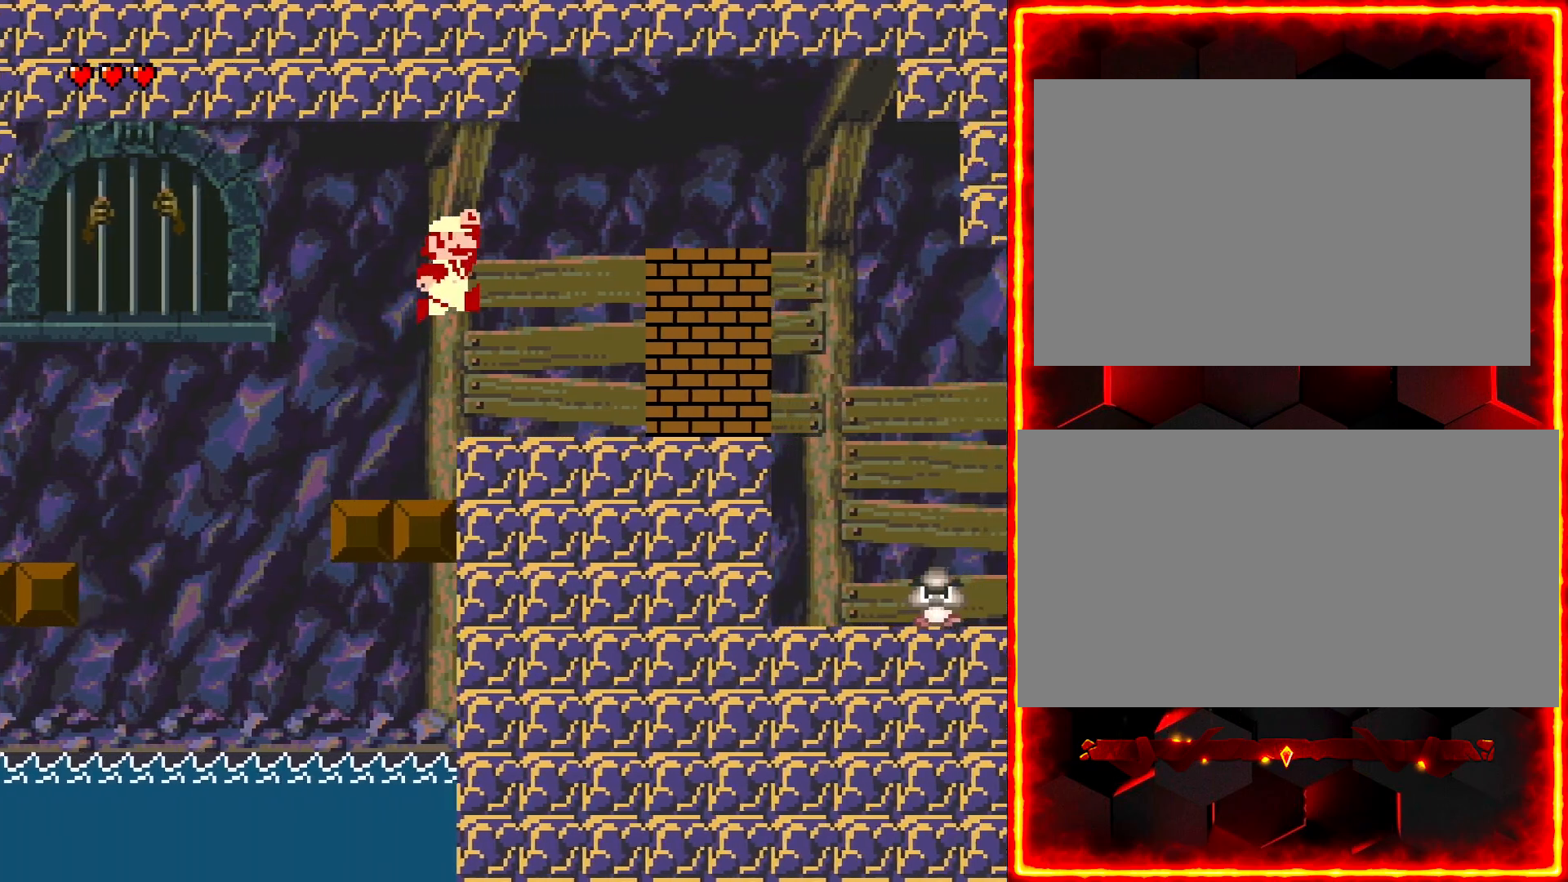
{"dt_ms": 500, "buttons": ["Y", "DPAD_RIGHT"], "events": [[100, "DPAD_LEFT", "down"], [200, "DPAD_LEFT", "up"], [317, "DPAD_RIGHT", "down"]]}
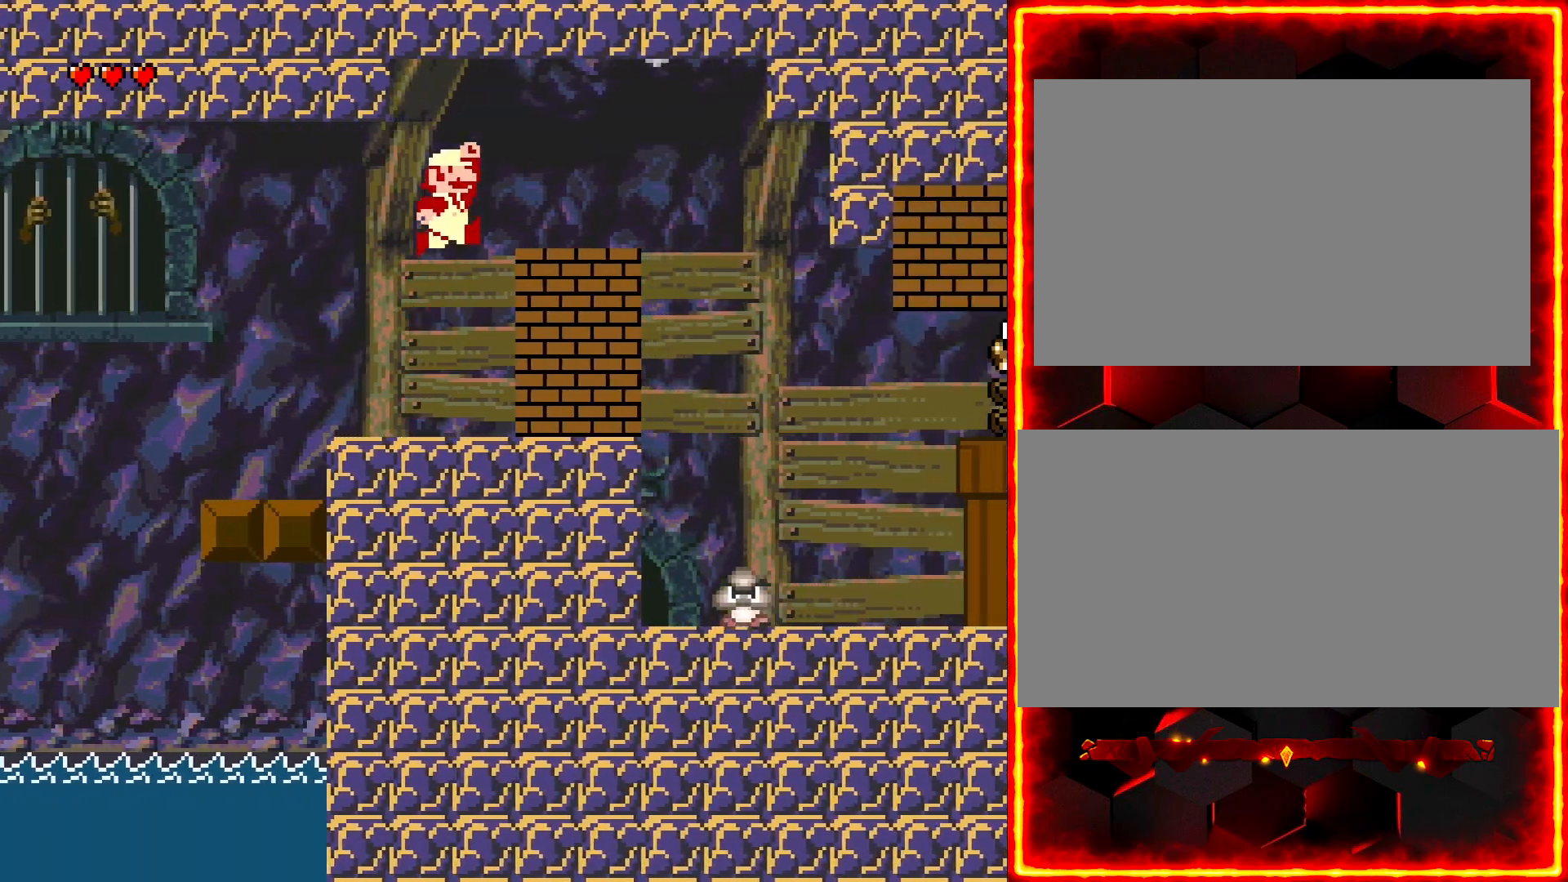
{"dt_ms": 500, "buttons": ["Y", "DPAD_RIGHT"], "events": []}
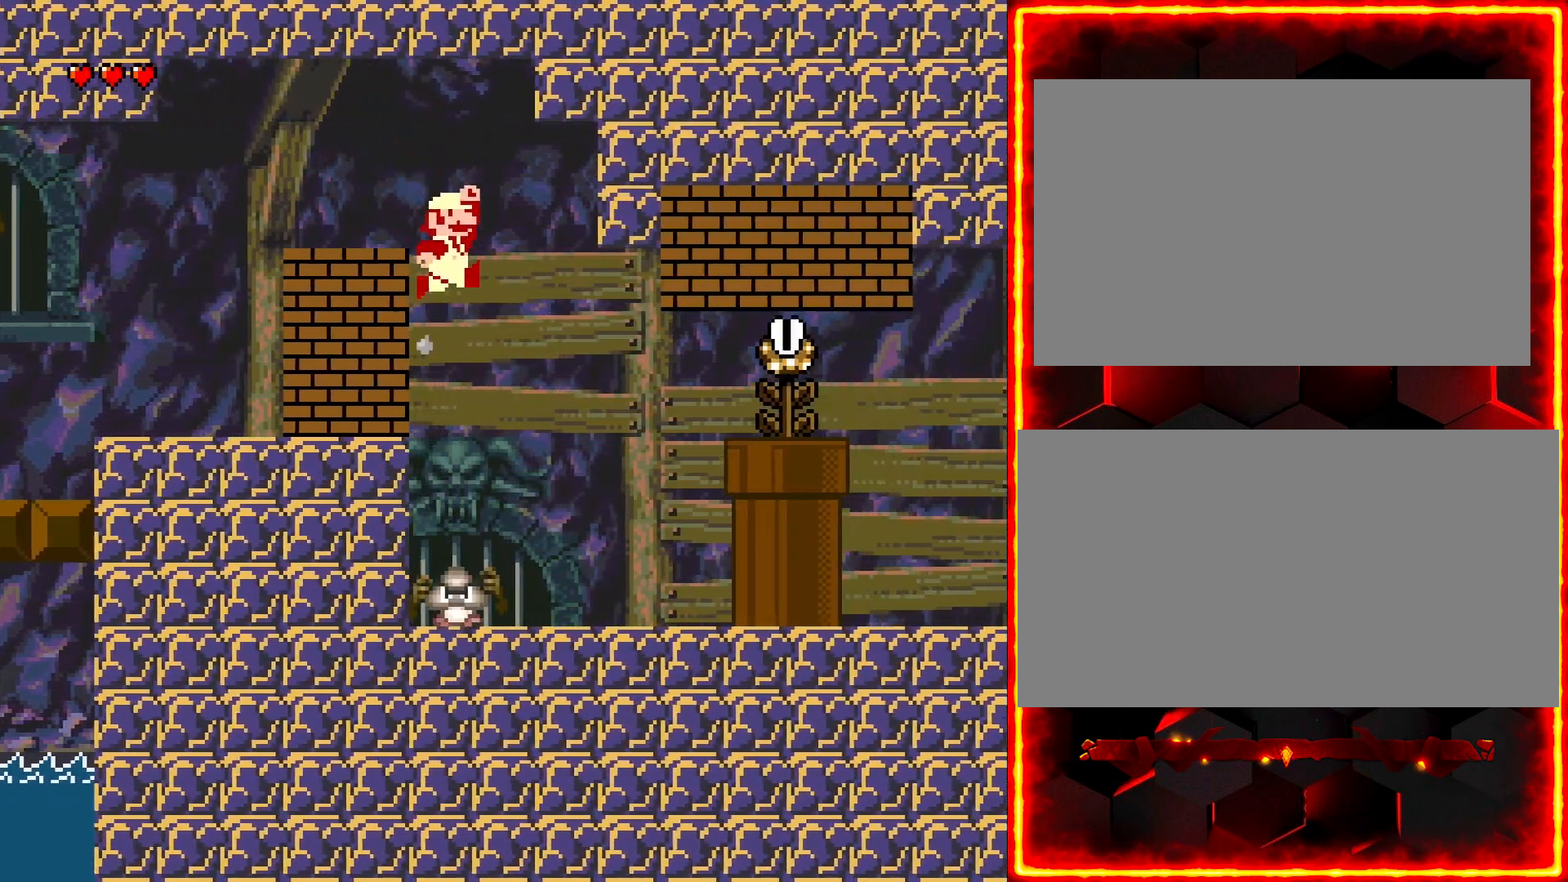
{"dt_ms": 500, "buttons": ["Y", "DPAD_DOWN"], "events": [[150, "DPAD_RIGHT", "up"], [233, "DPAD_LEFT", "down"], [283, "DPAD_DOWN", "down"], [283, "DPAD_LEFT", "up"]]}
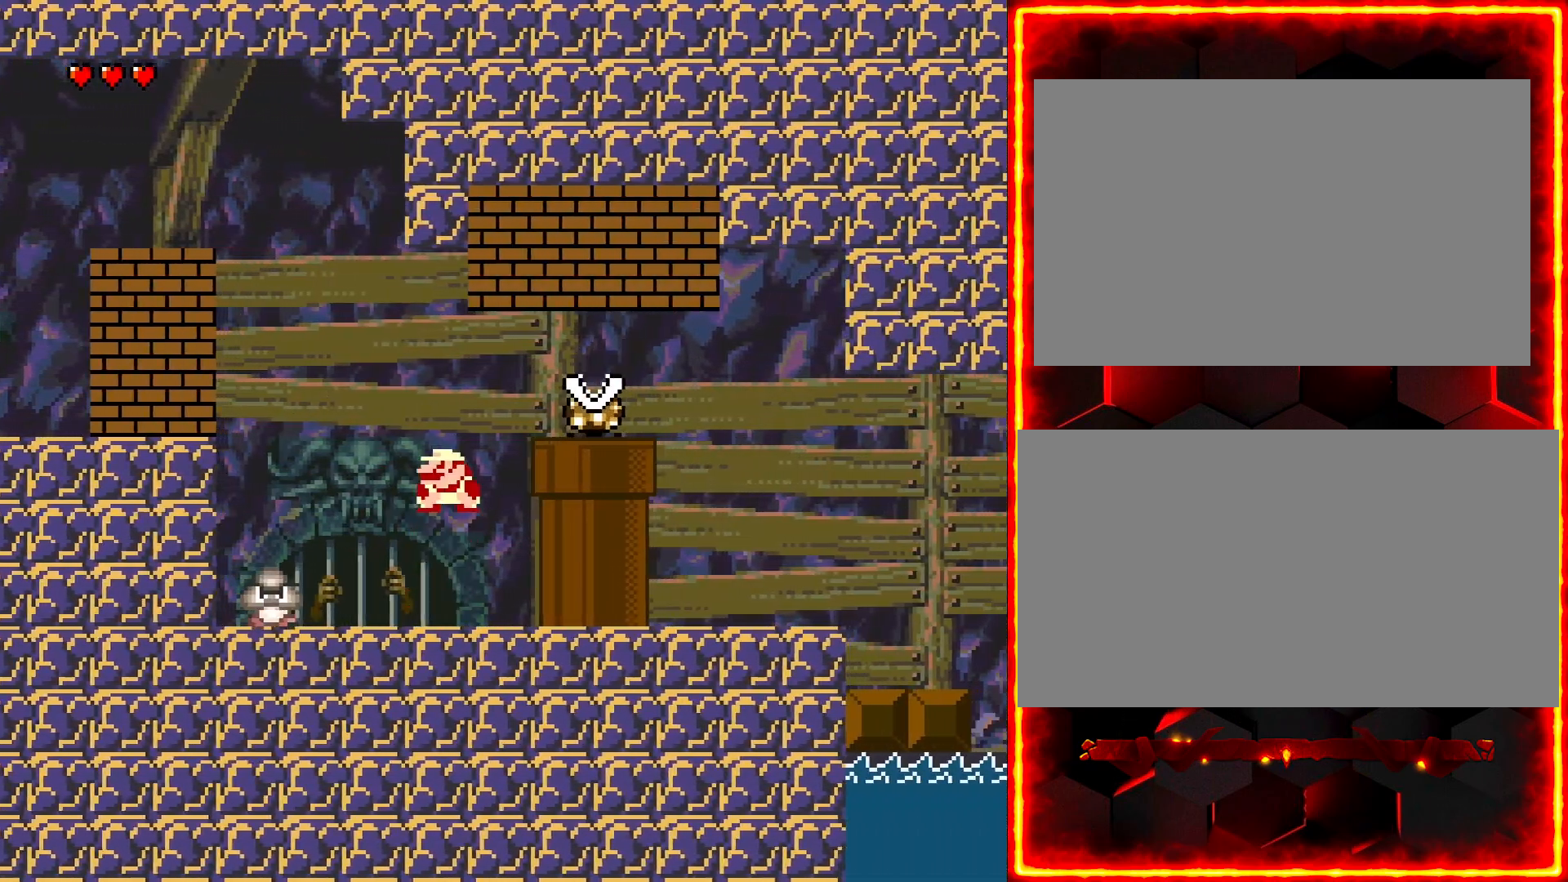
{"dt_ms": 500, "buttons": ["Y", "DPAD_RIGHT"], "events": [[133, "DPAD_DOWN", "up"], [133, "DPAD_RIGHT", "down"], [250, "DPAD_DOWN", "down"], [317, "DPAD_DOWN", "up"]]}
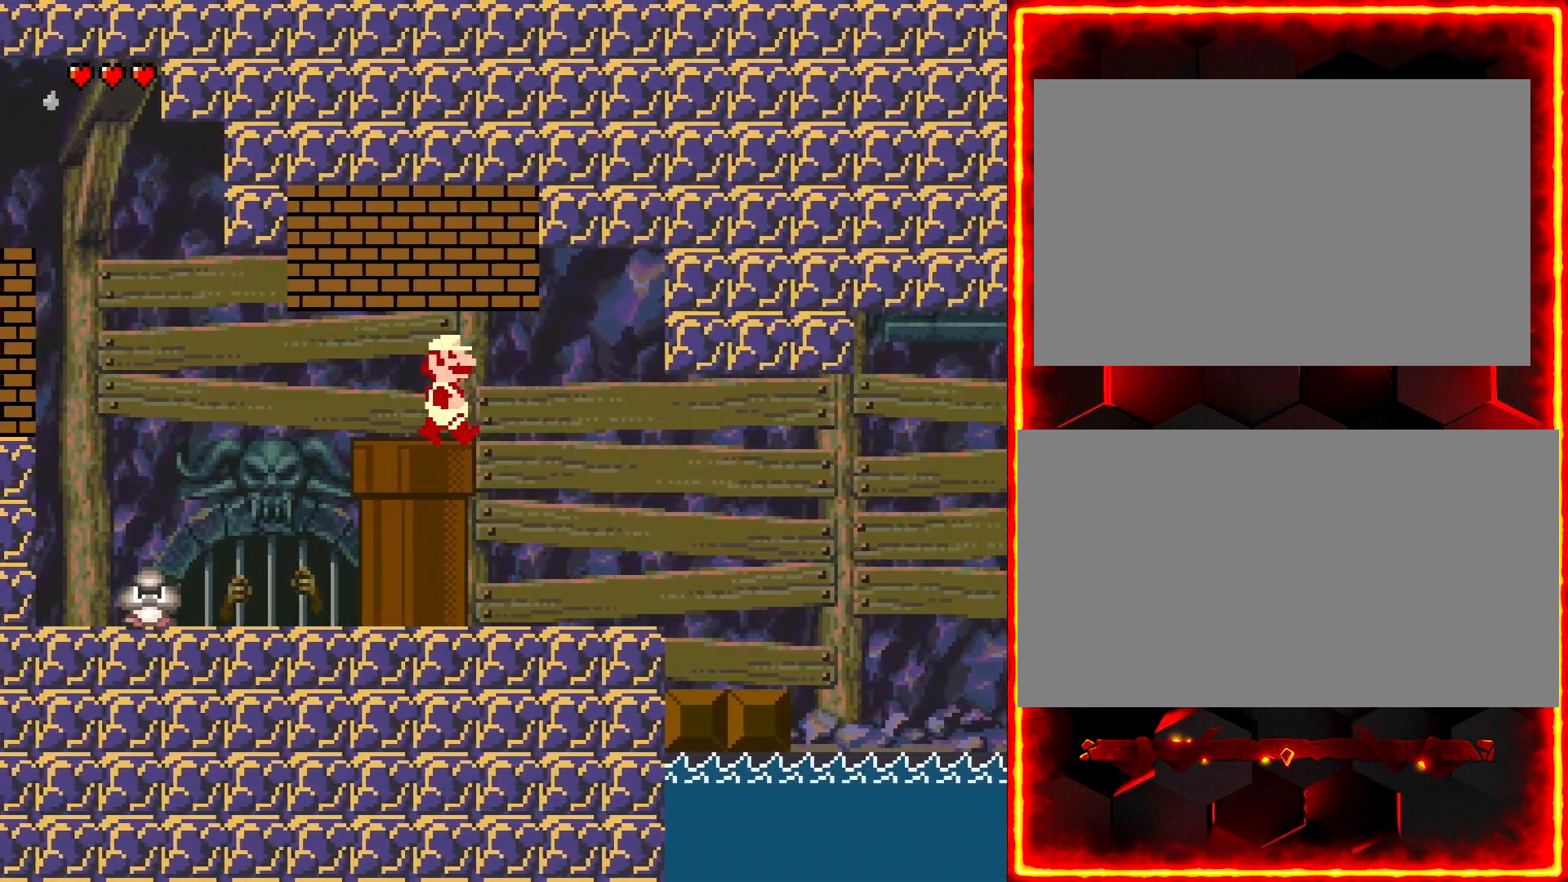
{"dt_ms": 500, "buttons": ["Y"], "events": [[400, "DPAD_RIGHT", "up"]]}
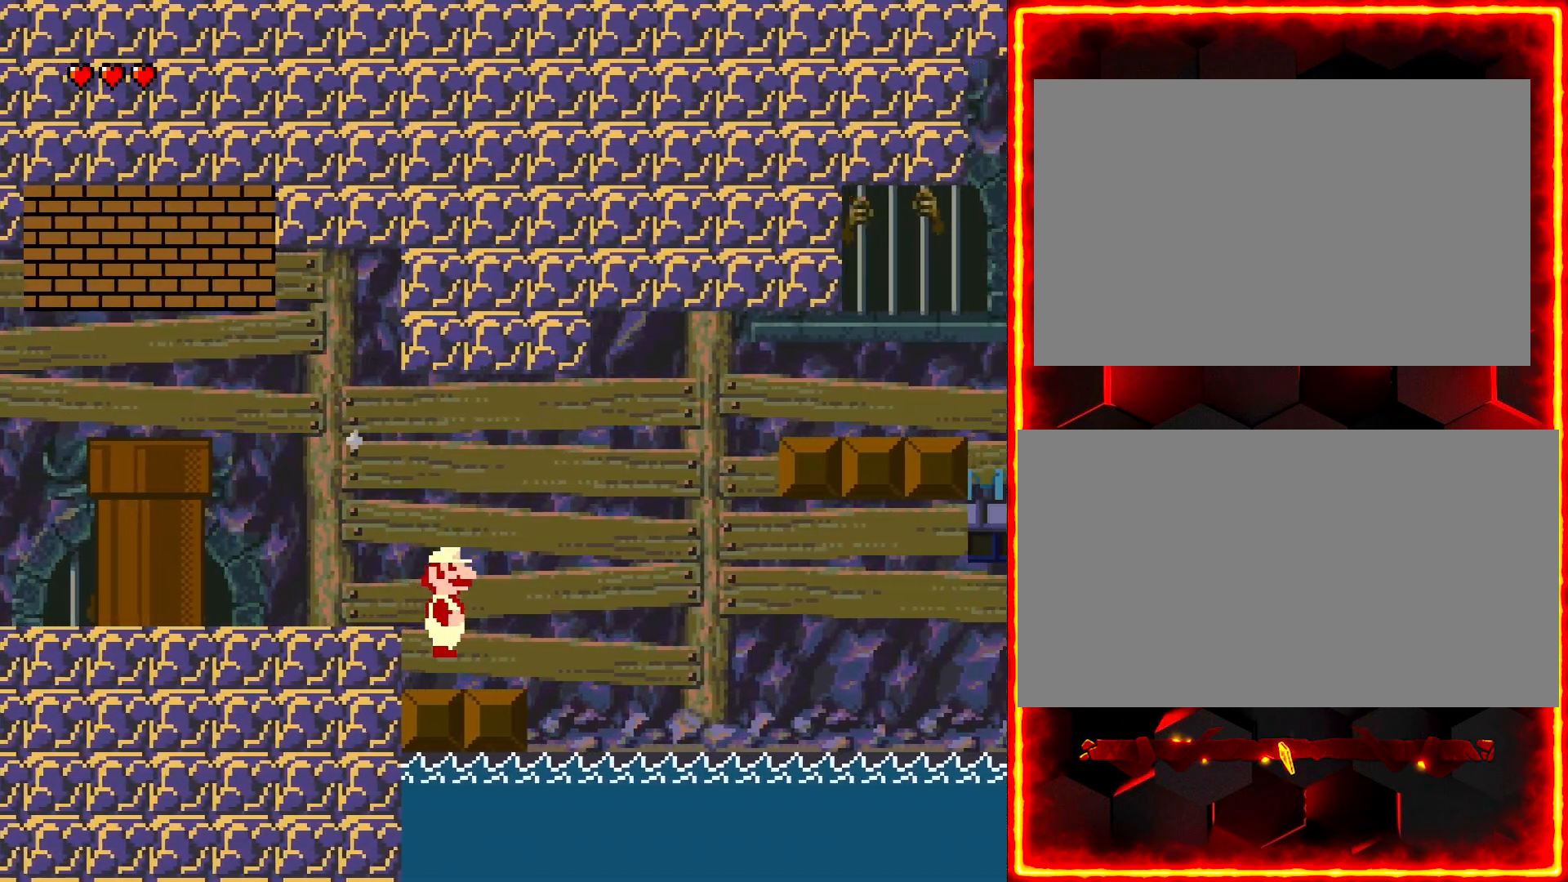
{"dt_ms": 1000, "buttons": ["Y", "DPAD_RIGHT"]}
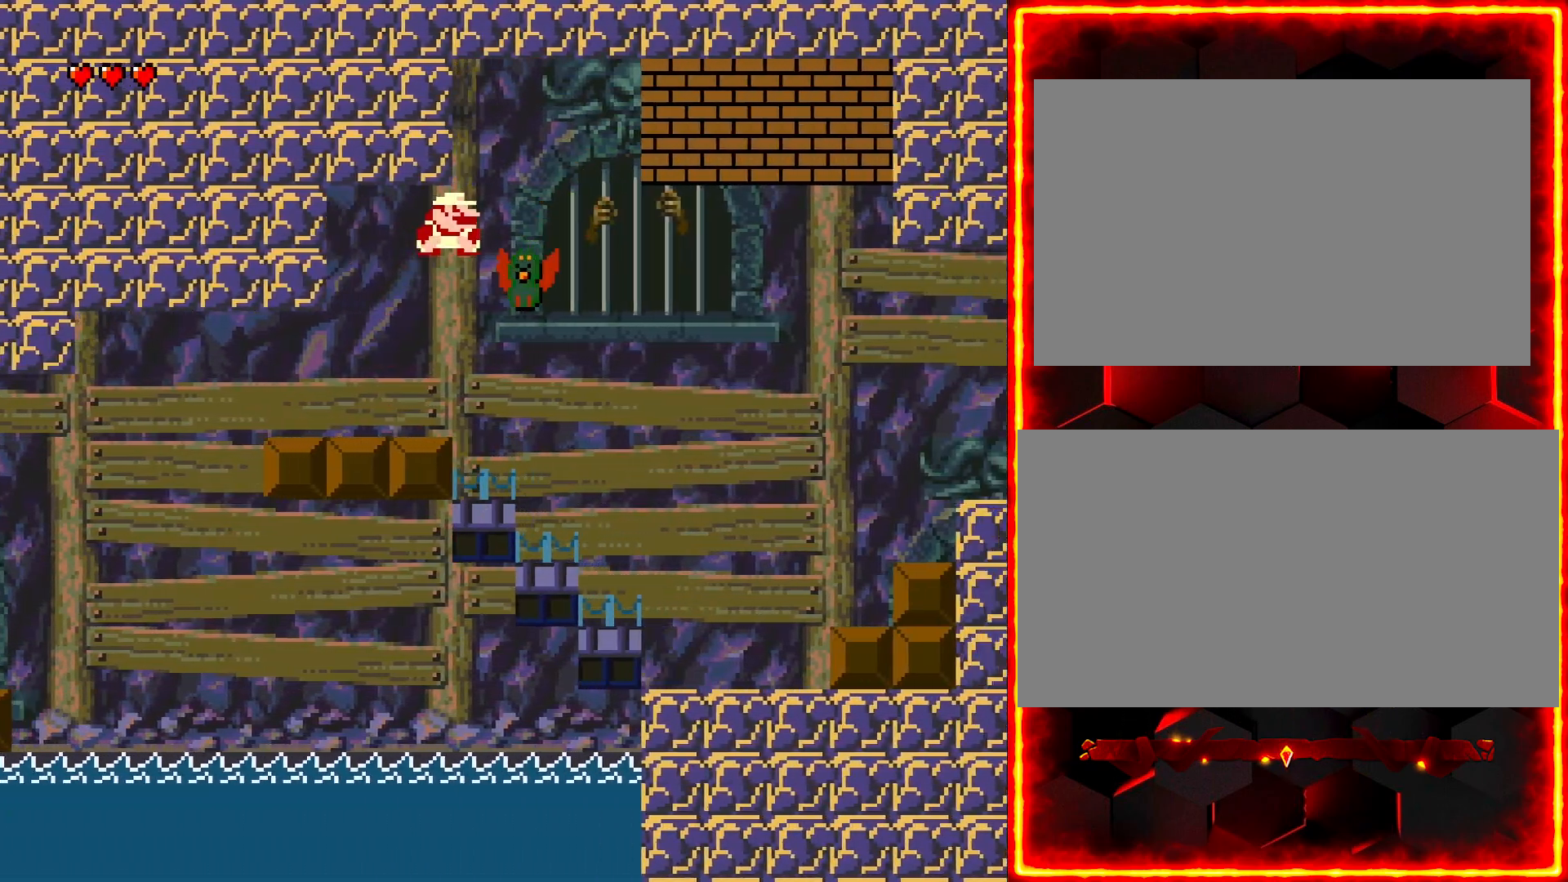
{"dt_ms": 500, "buttons": ["Y"], "events": [[283, "DPAD_RIGHT", "up"], [333, "DPAD_LEFT", "down"], [417, "DPAD_LEFT", "up"]]}
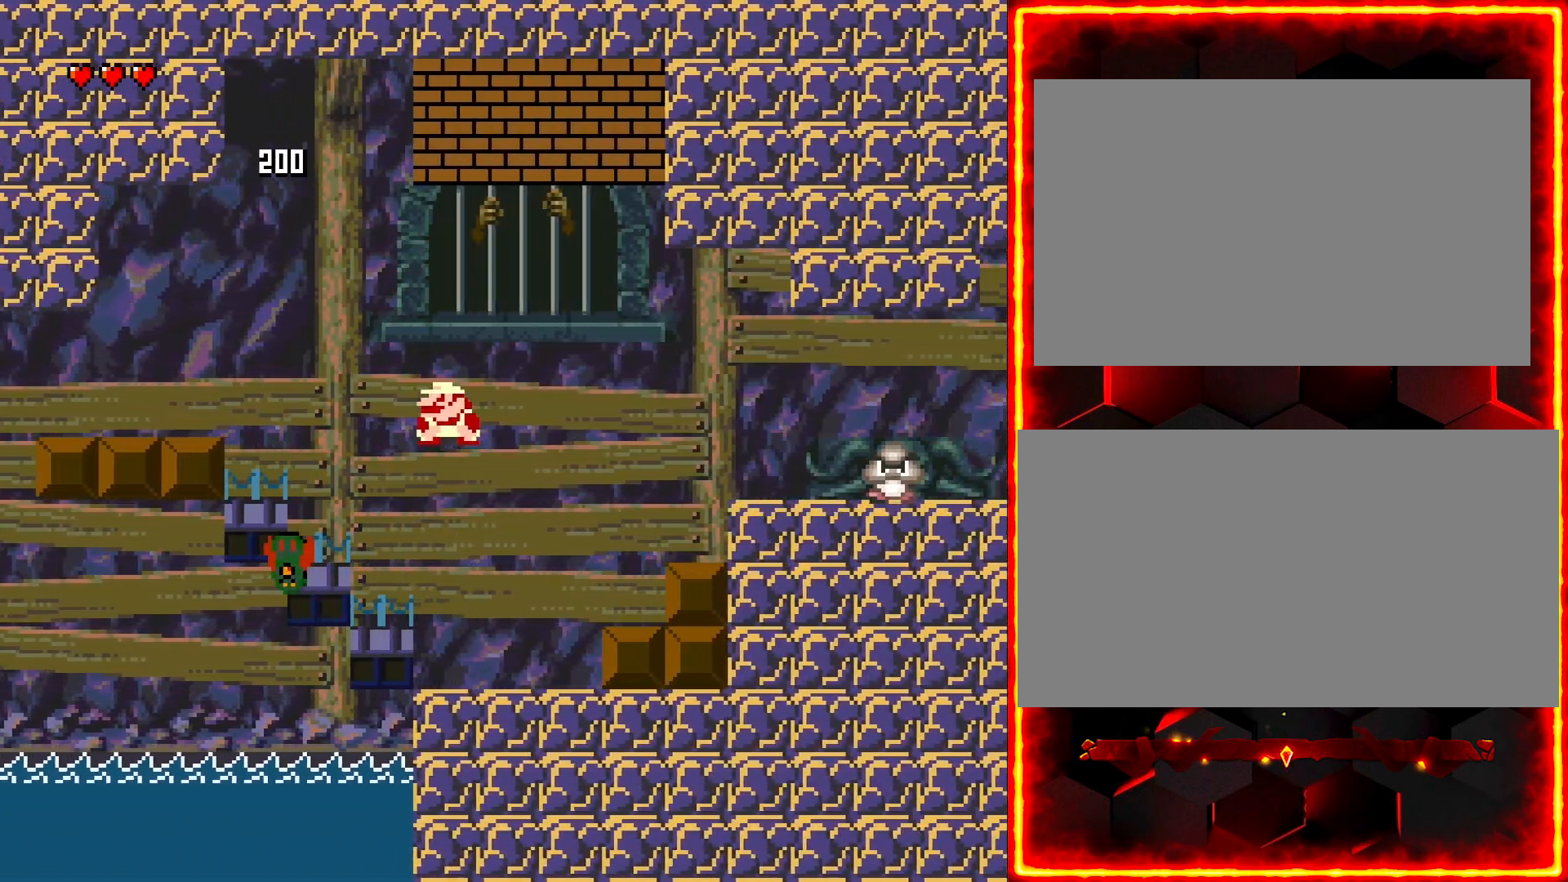
{"dt_ms": 500, "buttons": ["Y", "DPAD_RIGHT"], "events": [[117, "DPAD_RIGHT", "down"]]}
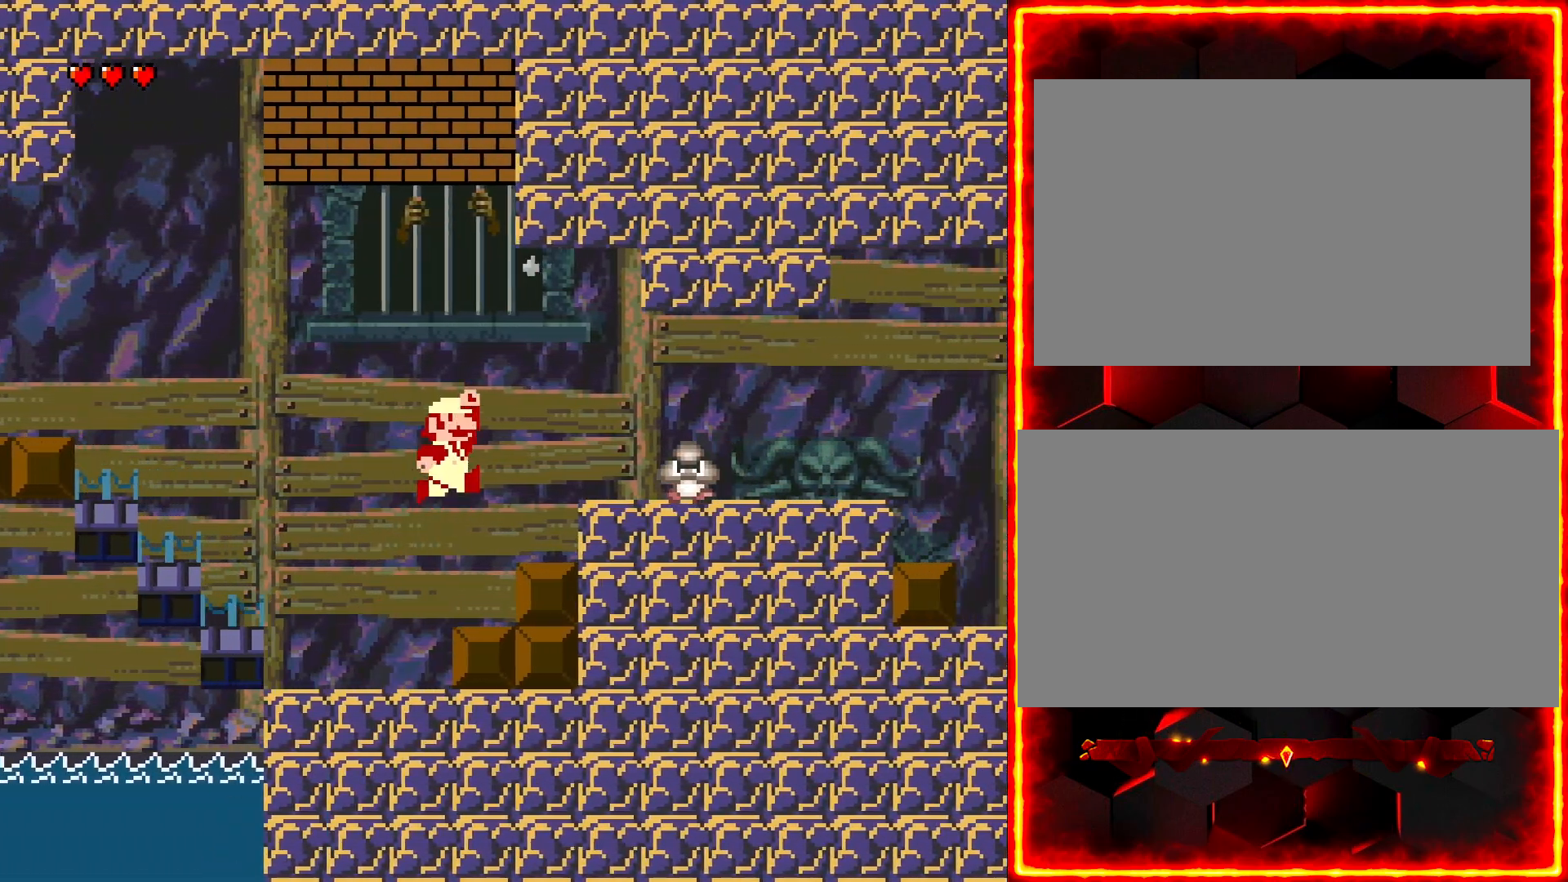
{"dt_ms": 500, "buttons": ["Y", "DPAD_RIGHT"], "events": []}
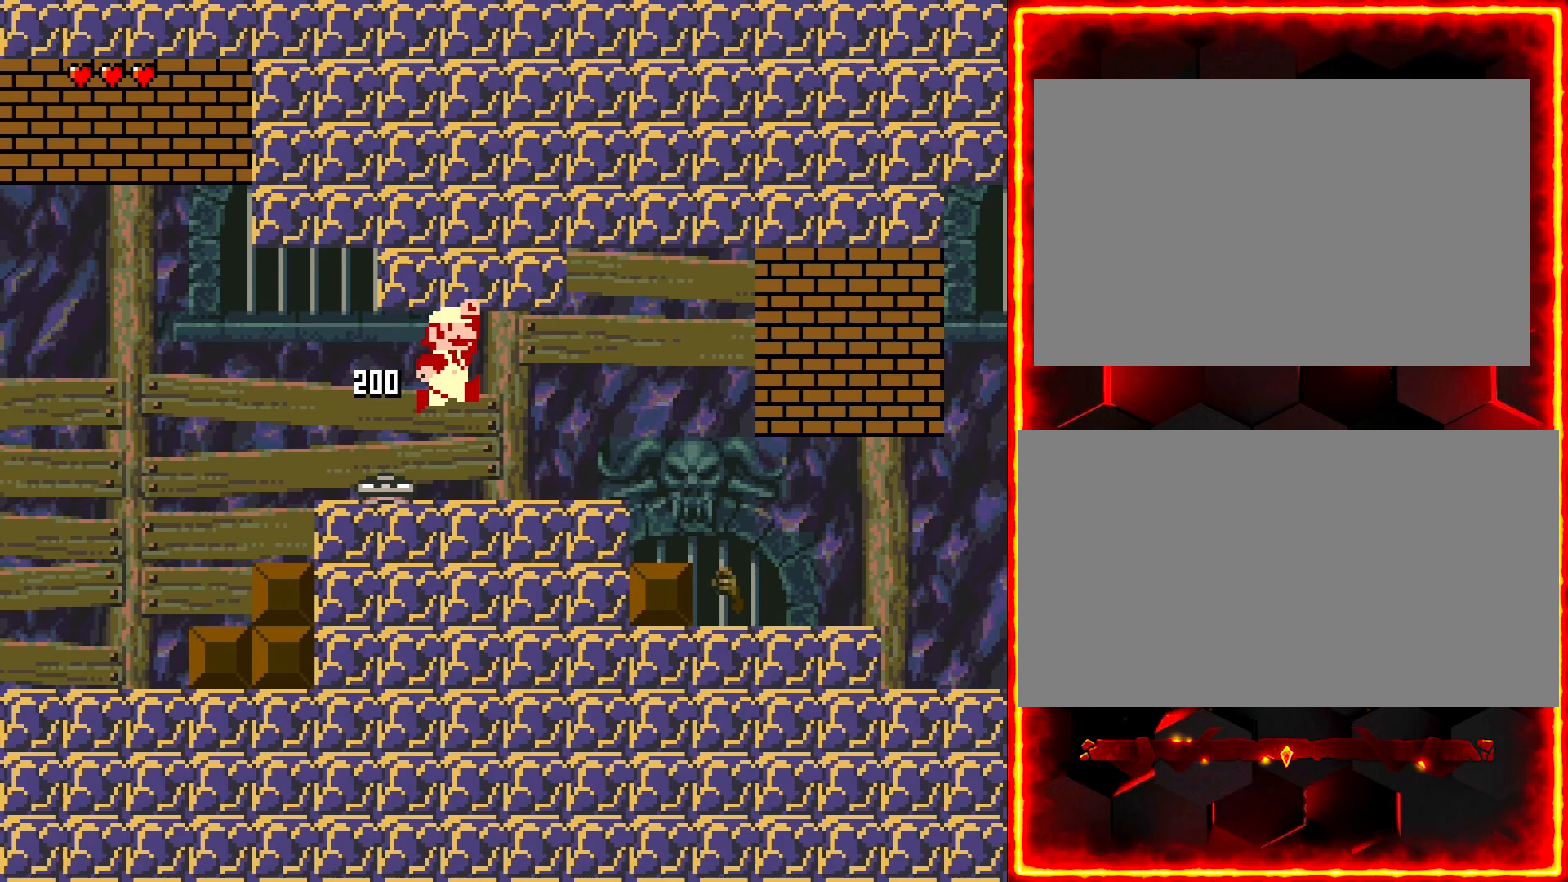
{"dt_ms": 500, "buttons": ["Y", "DPAD_RIGHT"], "events": []}
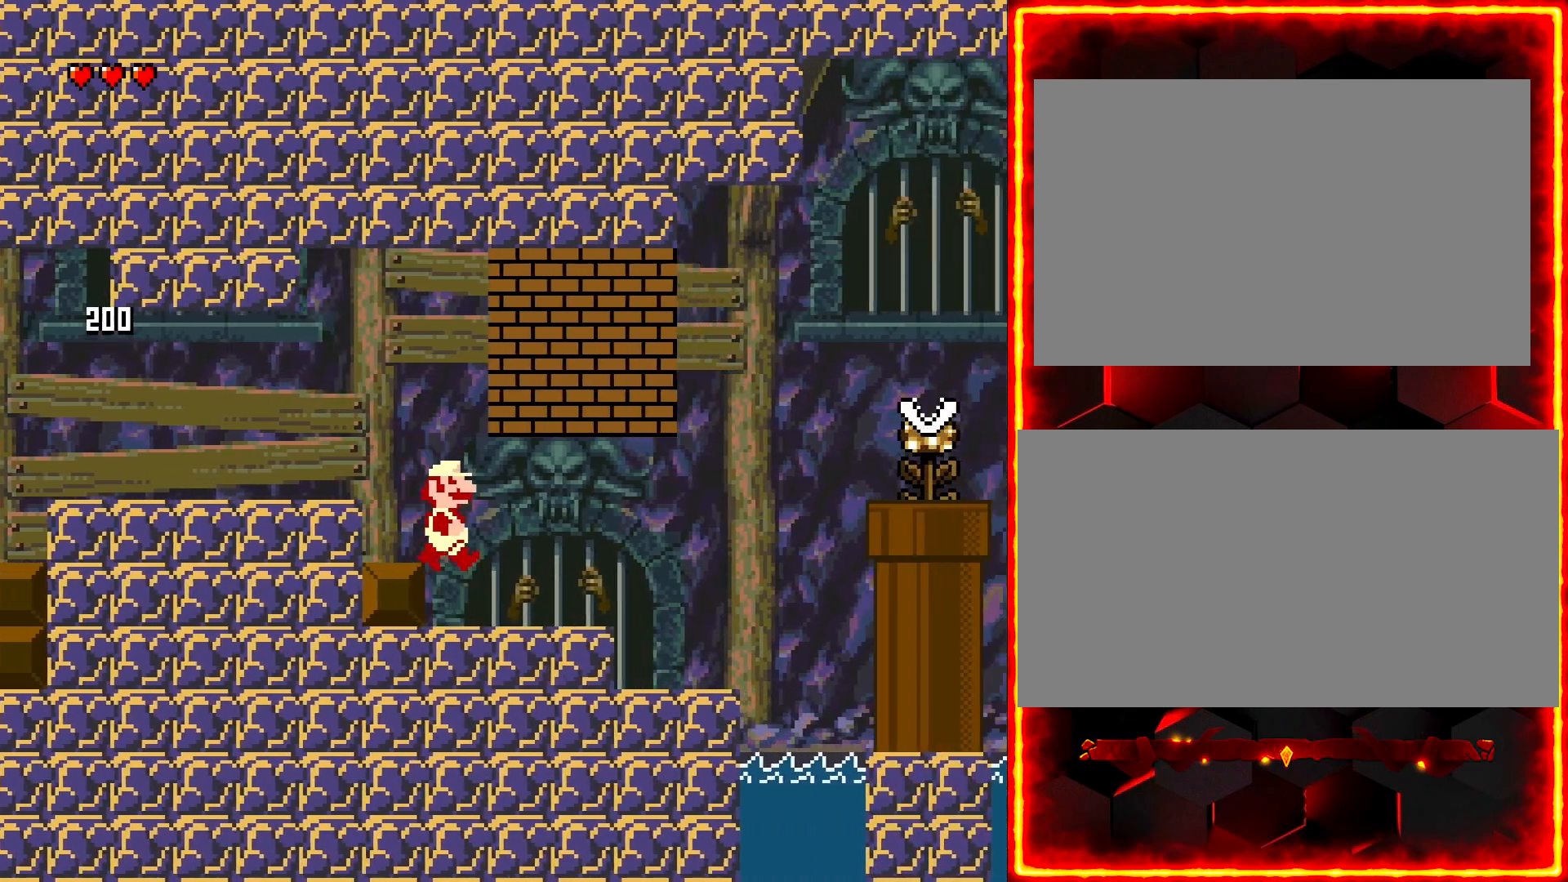
{"dt_ms": 500, "buttons": ["Y", "DPAD_RIGHT"], "events": [[333, "DPAD_RIGHT", "up"], [383, "DPAD_LEFT", "down"], [450, "DPAD_LEFT", "up"], [500, "DPAD_RIGHT", "down"]]}
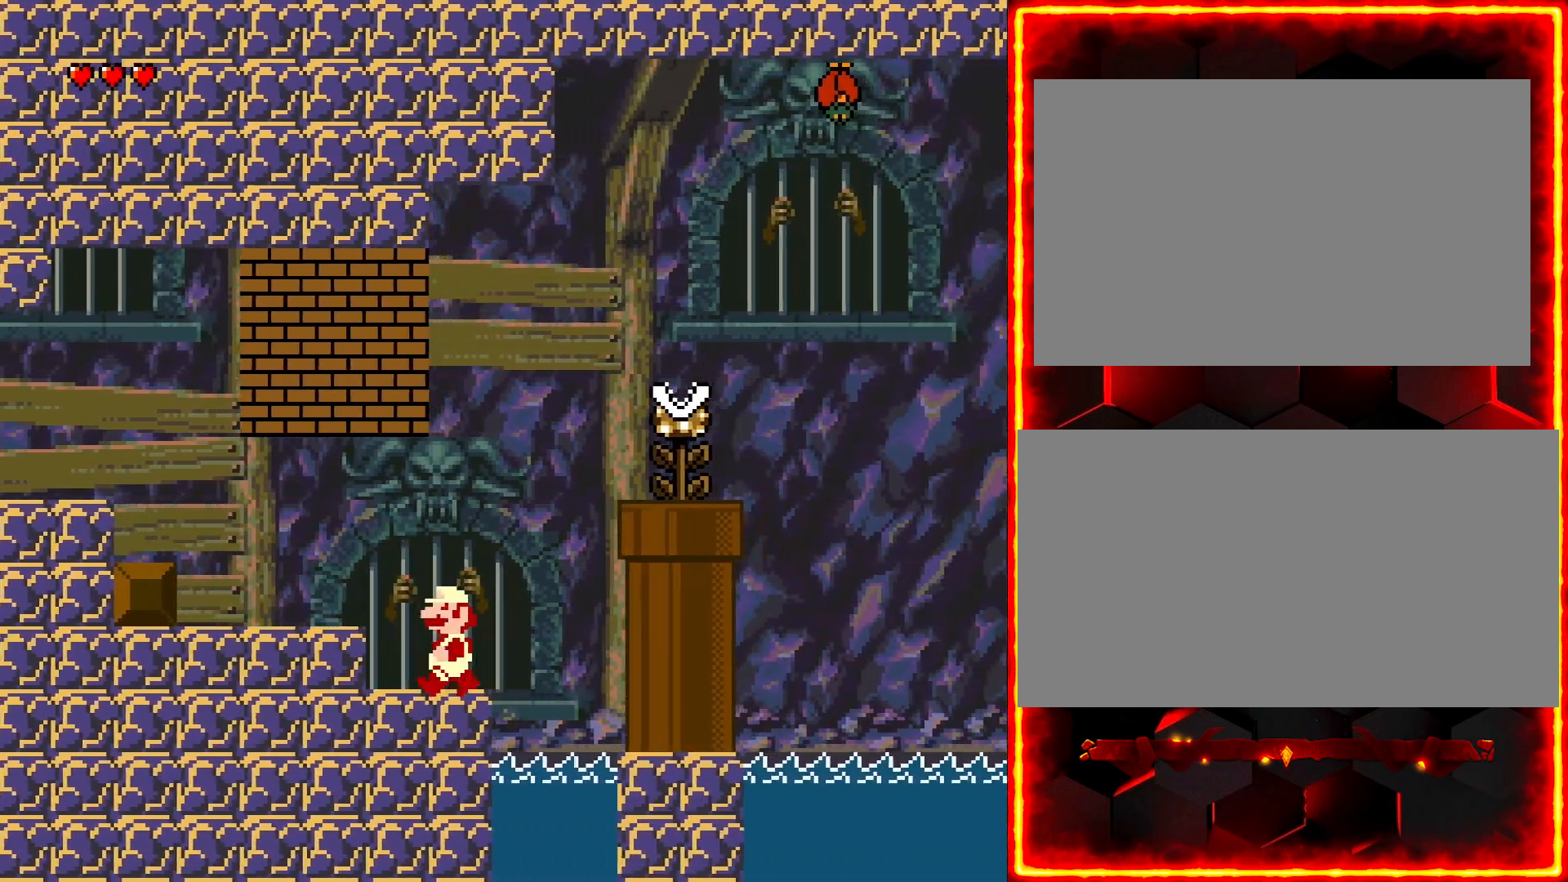
{"dt_ms": 500, "buttons": ["Y", "DPAD_RIGHT"], "events": [[33, "Y", "up"], [267, "Y", "down"]]}
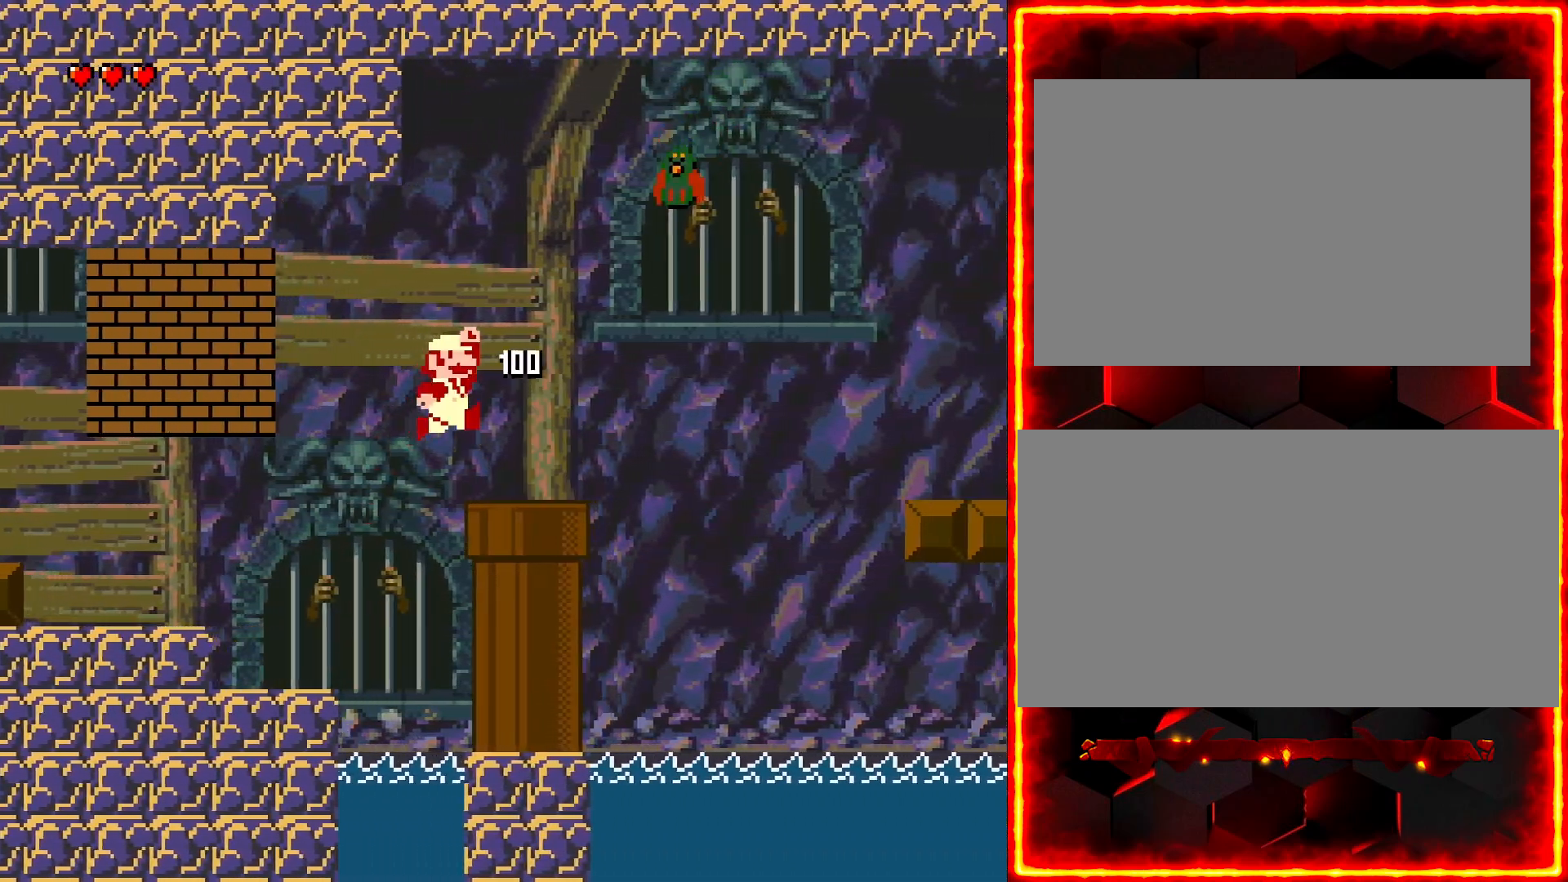
{"dt_ms": 500, "buttons": ["Y"], "events": [[17, "DPAD_RIGHT", "up"], [67, "DPAD_LEFT", "down"], [167, "DPAD_LEFT", "up"], [383, "DPAD_RIGHT", "down"], [450, "DPAD_RIGHT", "up"]]}
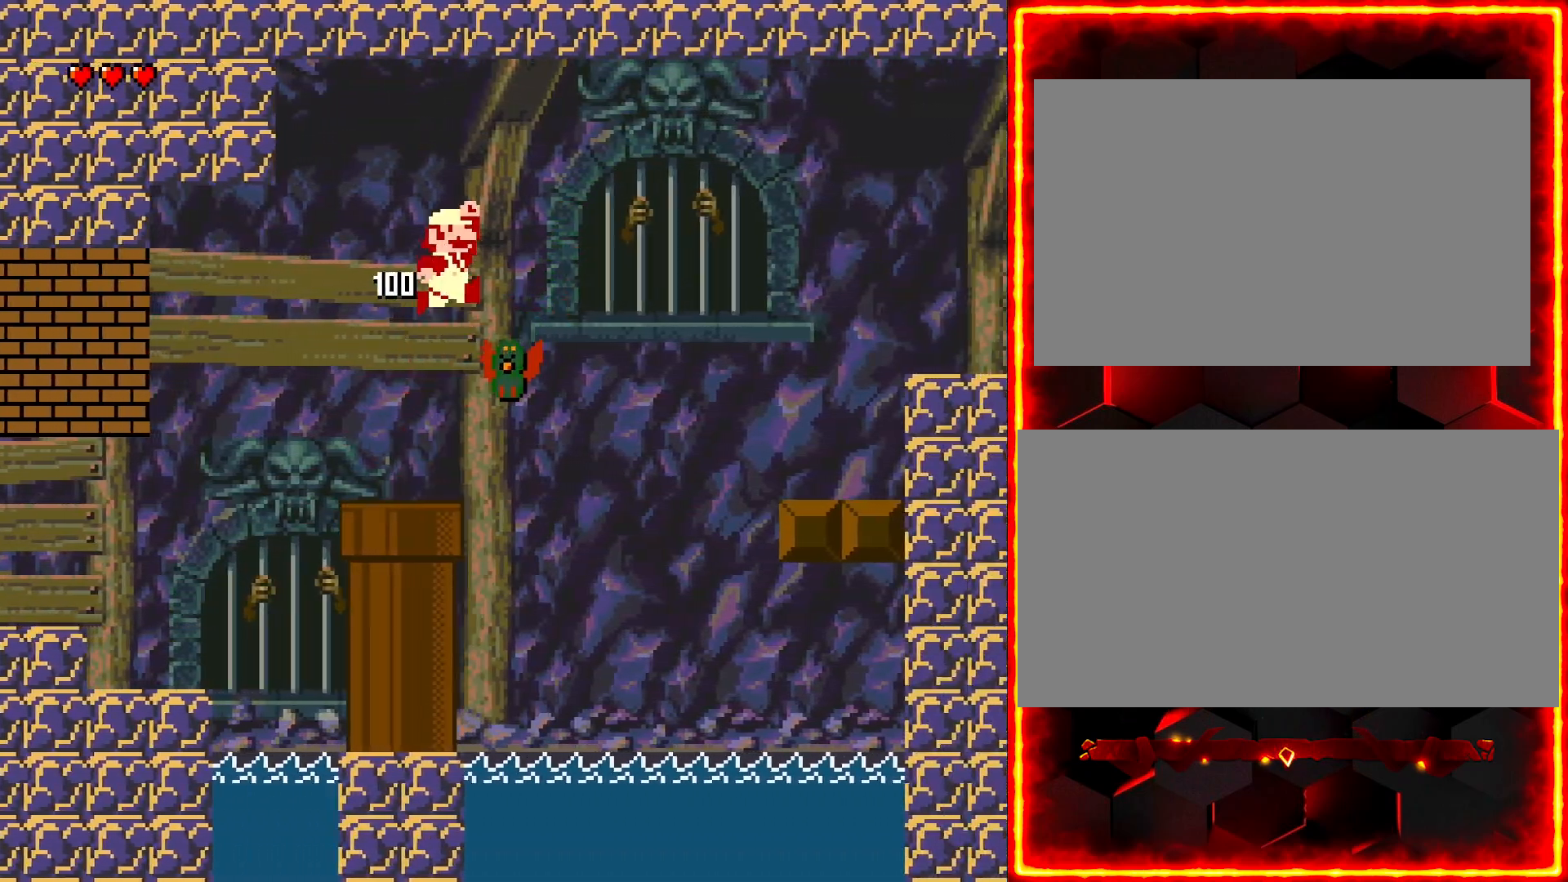
{"dt_ms": 500, "buttons": ["Y", "DPAD_RIGHT"], "events": [[117, "DPAD_LEFT", "down"], [383, "DPAD_LEFT", "up"], [500, "DPAD_RIGHT", "down"]]}
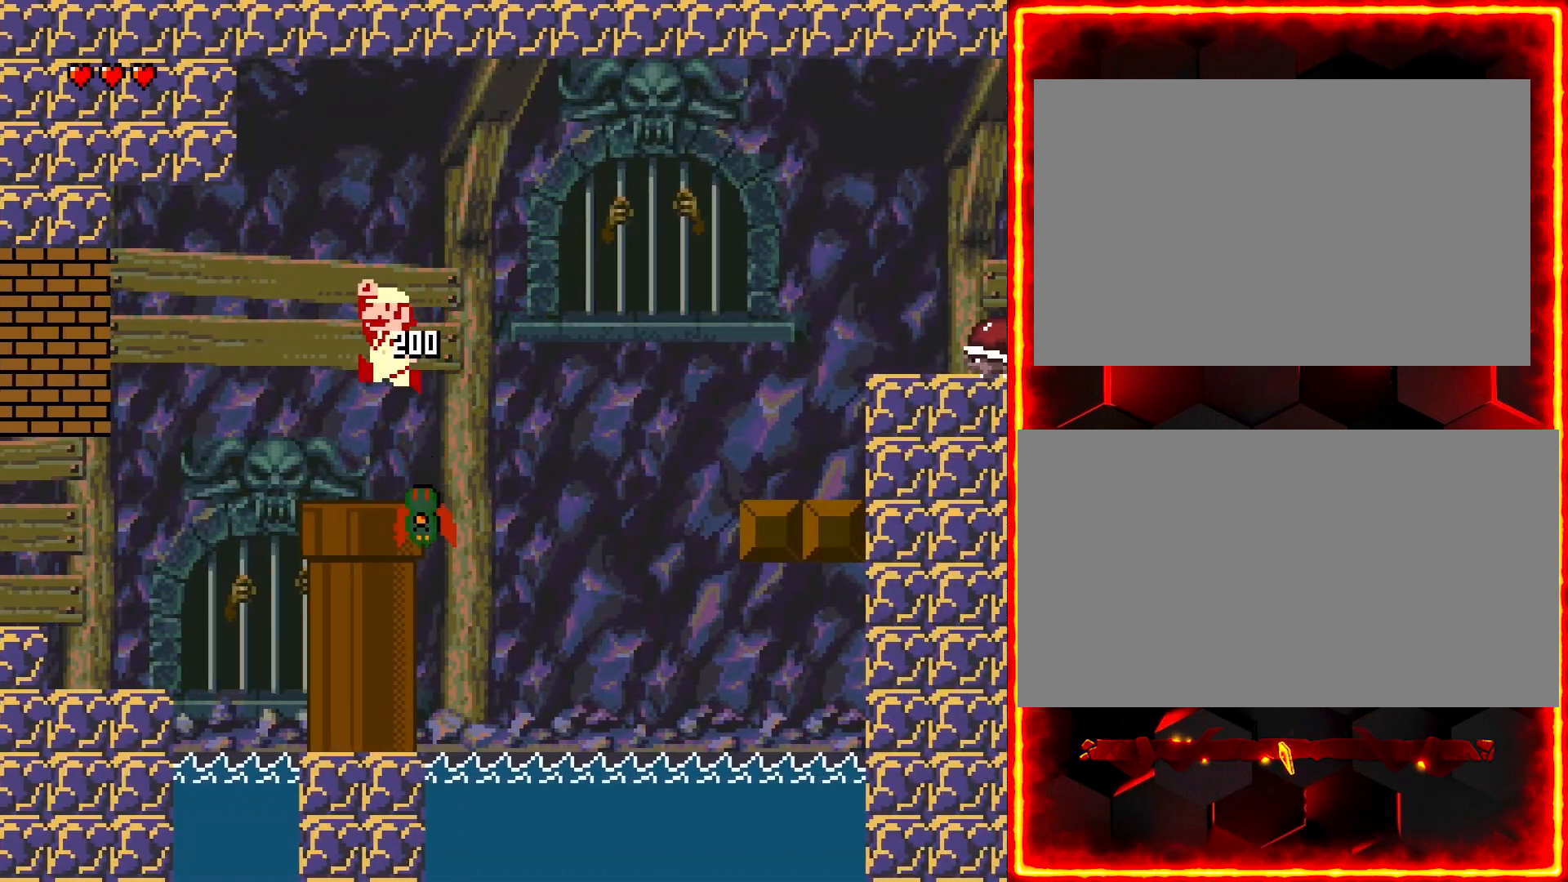
{"dt_ms": 500, "buttons": ["Y", "DPAD_RIGHT"], "events": []}
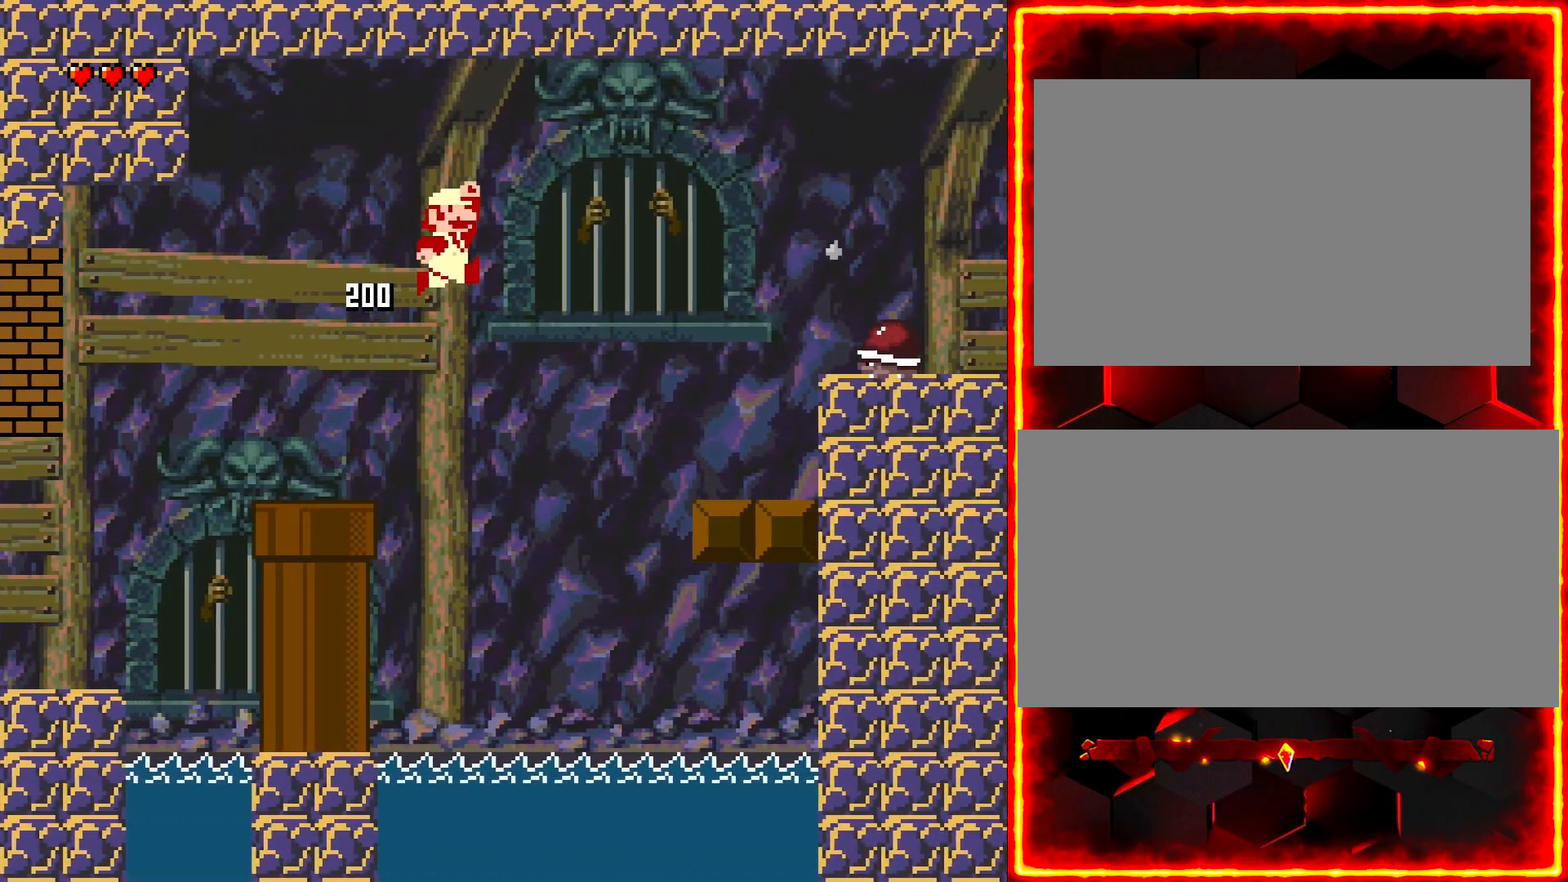
{"dt_ms": 500, "buttons": ["Y", "DPAD_LEFT"], "events": [[167, "Y", "up"], [250, "Y", "down"], [367, "DPAD_RIGHT", "up"], [433, "DPAD_LEFT", "down"]]}
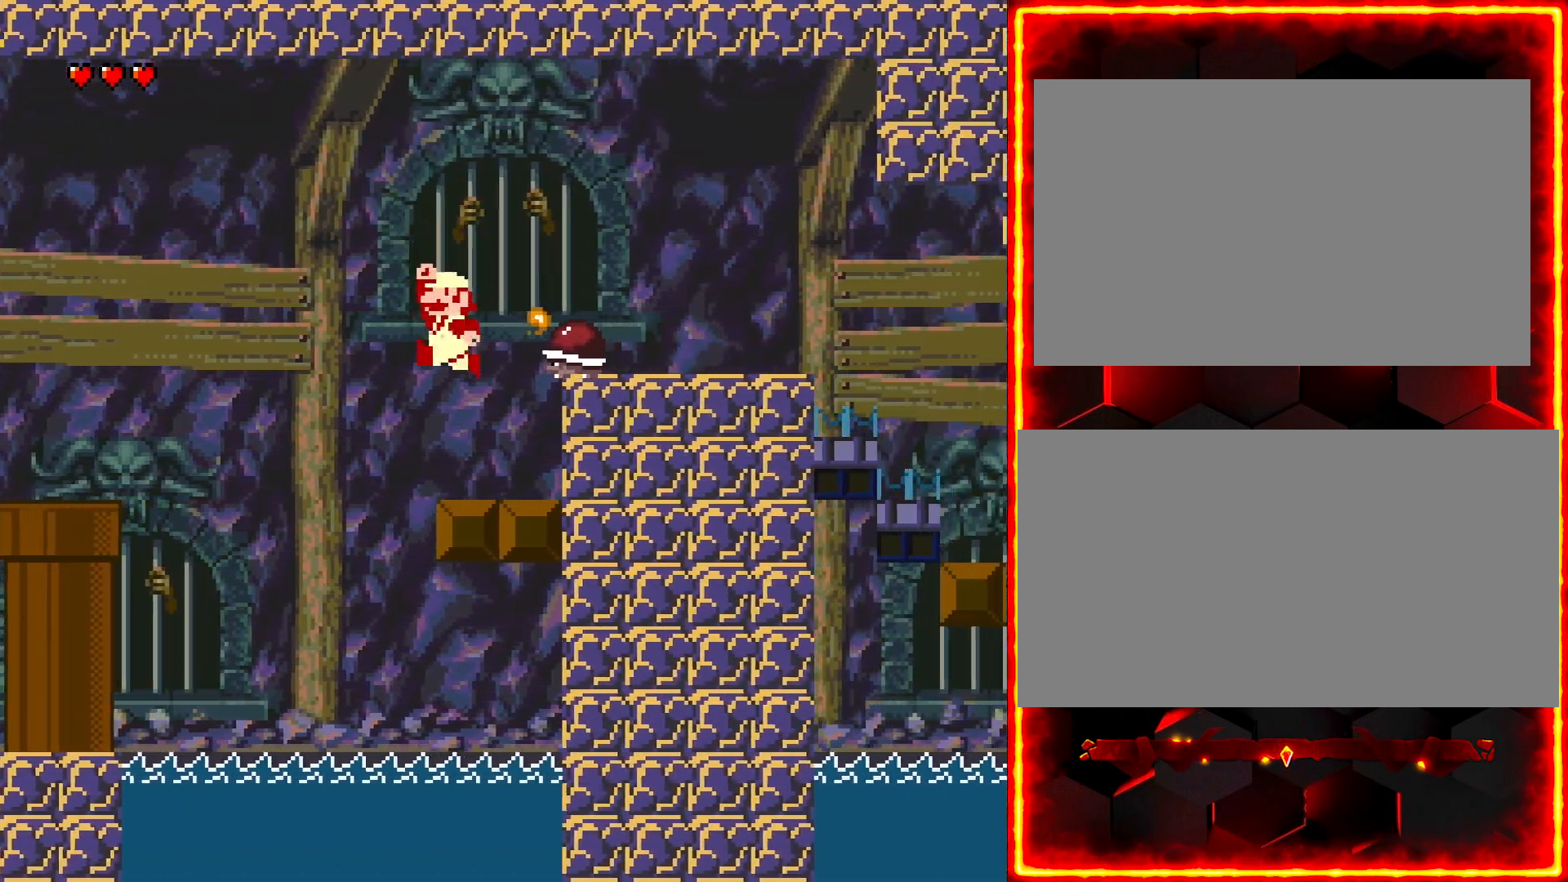
{"dt_ms": 500, "buttons": ["Y", "DPAD_RIGHT"], "events": [[117, "DPAD_LEFT", "up"], [167, "DPAD_RIGHT", "down"]]}
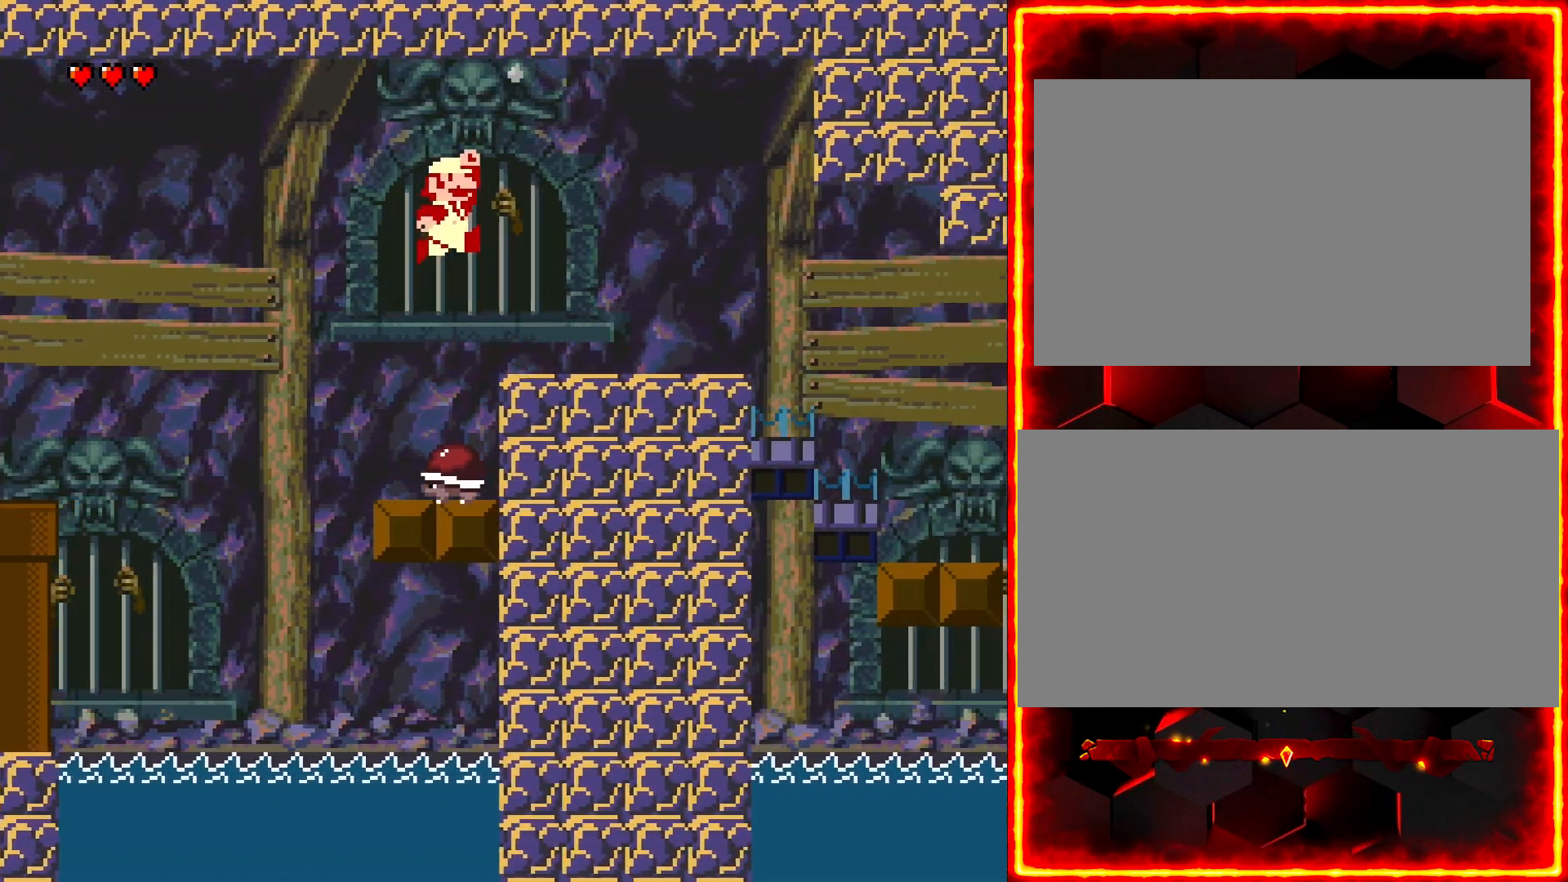
{"dt_ms": 500, "buttons": ["Y", "DPAD_RIGHT"], "events": []}
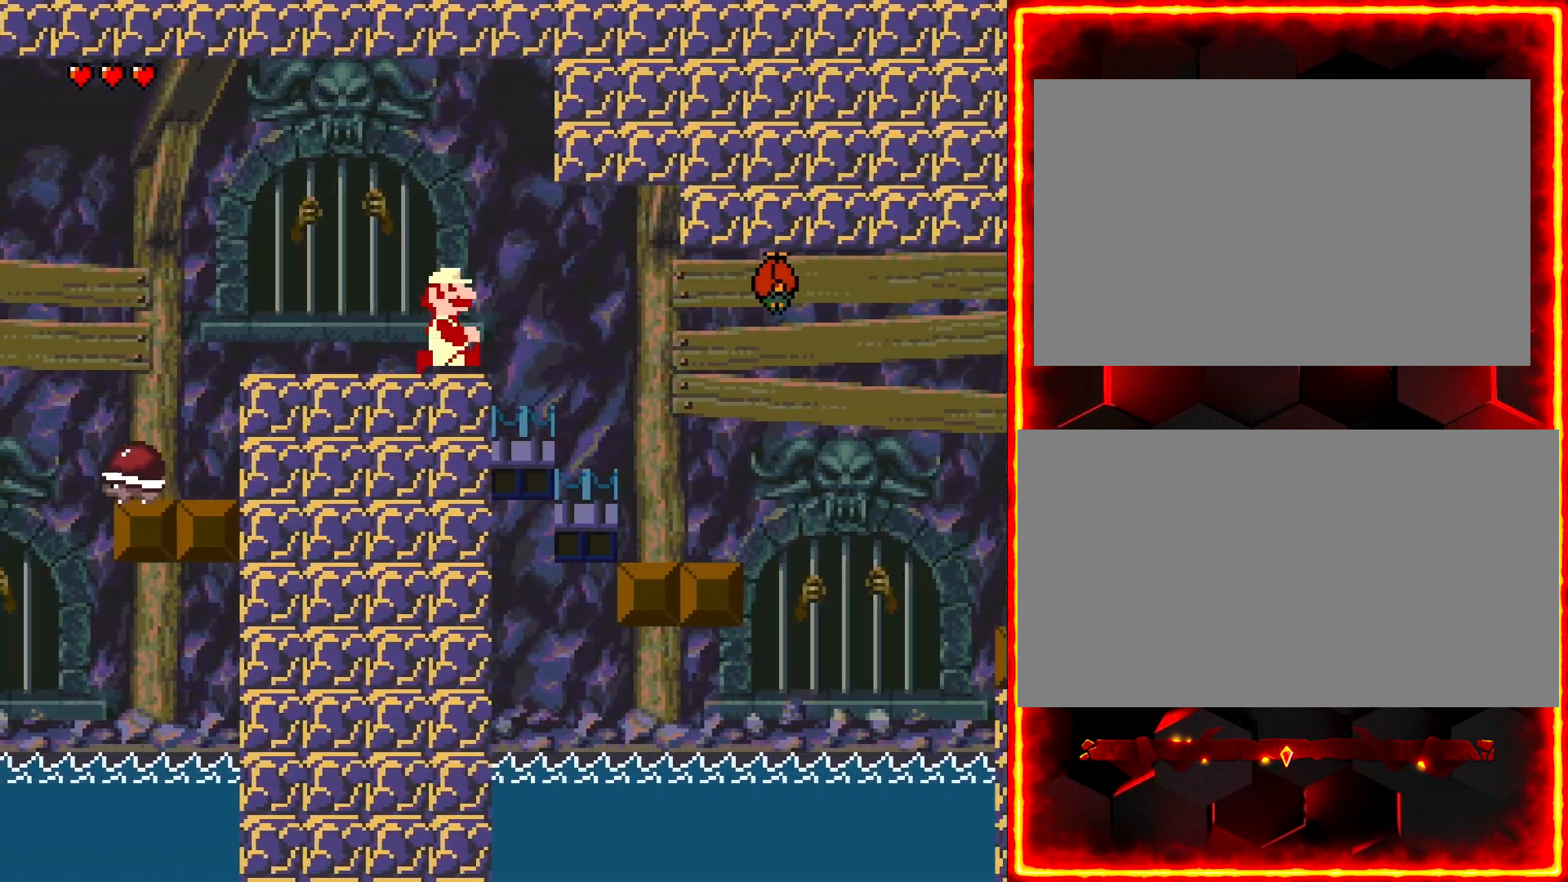
{"dt_ms": 500, "buttons": ["Y", "DPAD_RIGHT"], "events": [[133, "DPAD_RIGHT", "up"], [150, "DPAD_LEFT", "down"], [300, "DPAD_LEFT", "up"], [417, "DPAD_RIGHT", "down"]]}
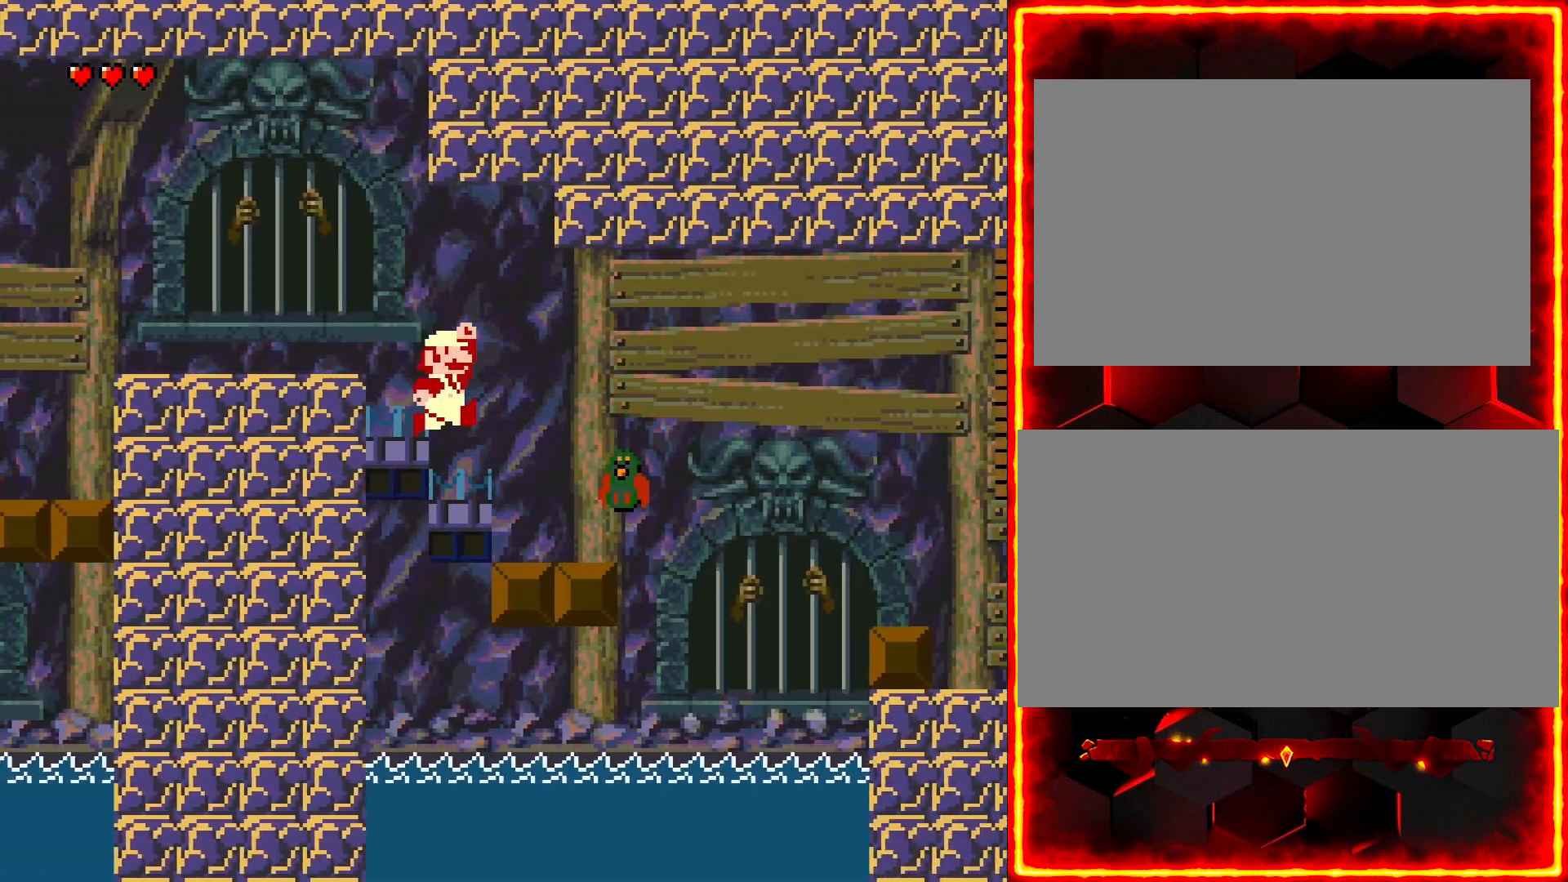
{"dt_ms": 500, "buttons": ["Y", "DPAD_RIGHT"], "events": [[267, "DPAD_RIGHT", "up"], [300, "DPAD_LEFT", "down"], [400, "DPAD_LEFT", "up"], [500, "DPAD_RIGHT", "down"]]}
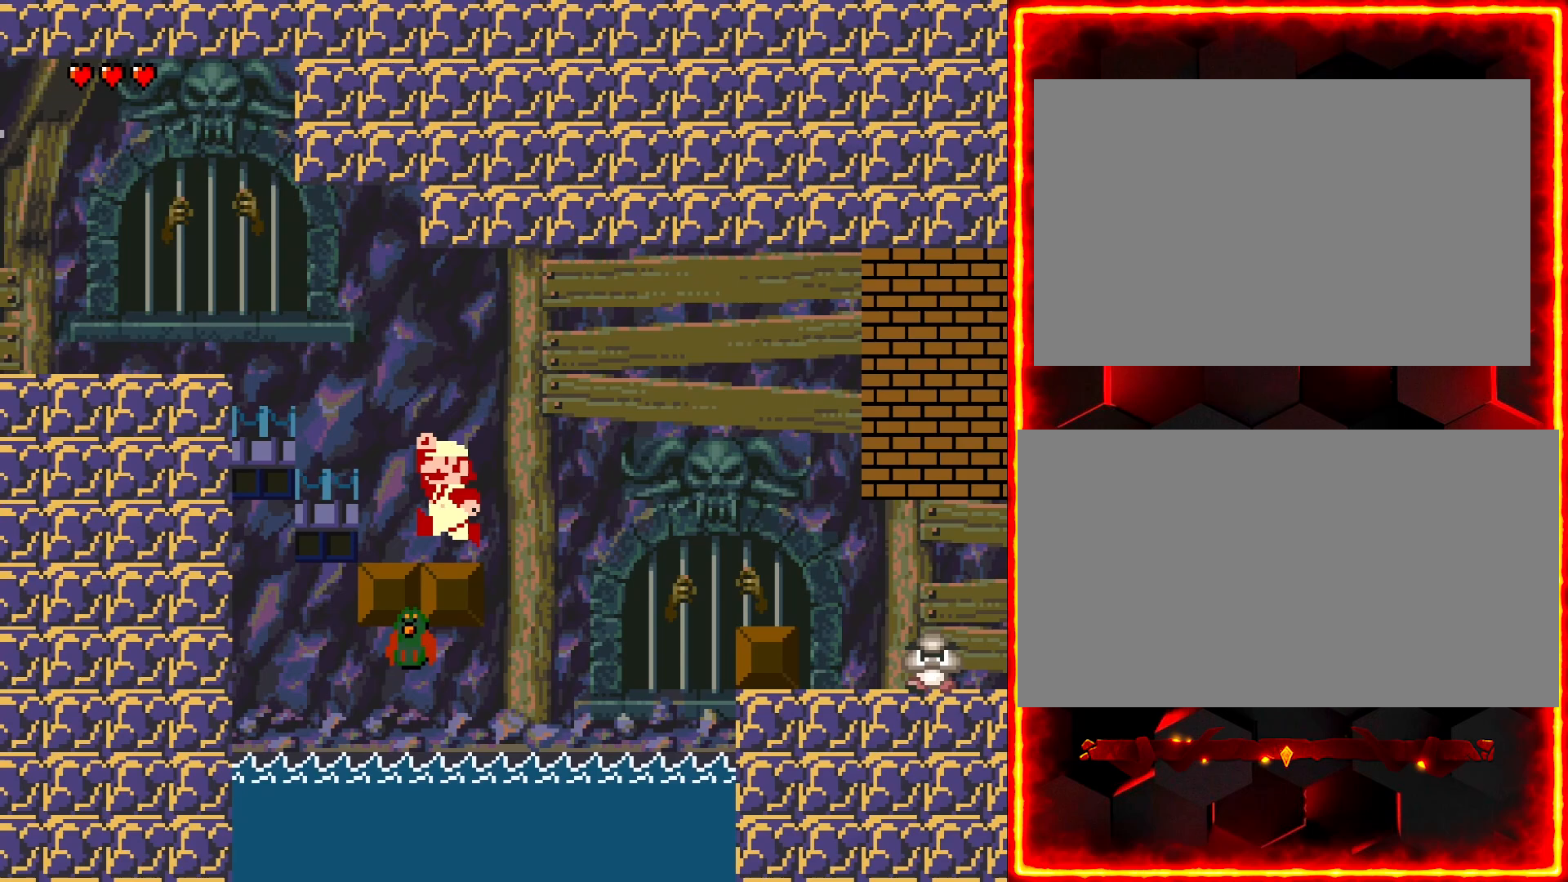
{"dt_ms": 500, "buttons": ["Y", "DPAD_RIGHT"], "events": []}
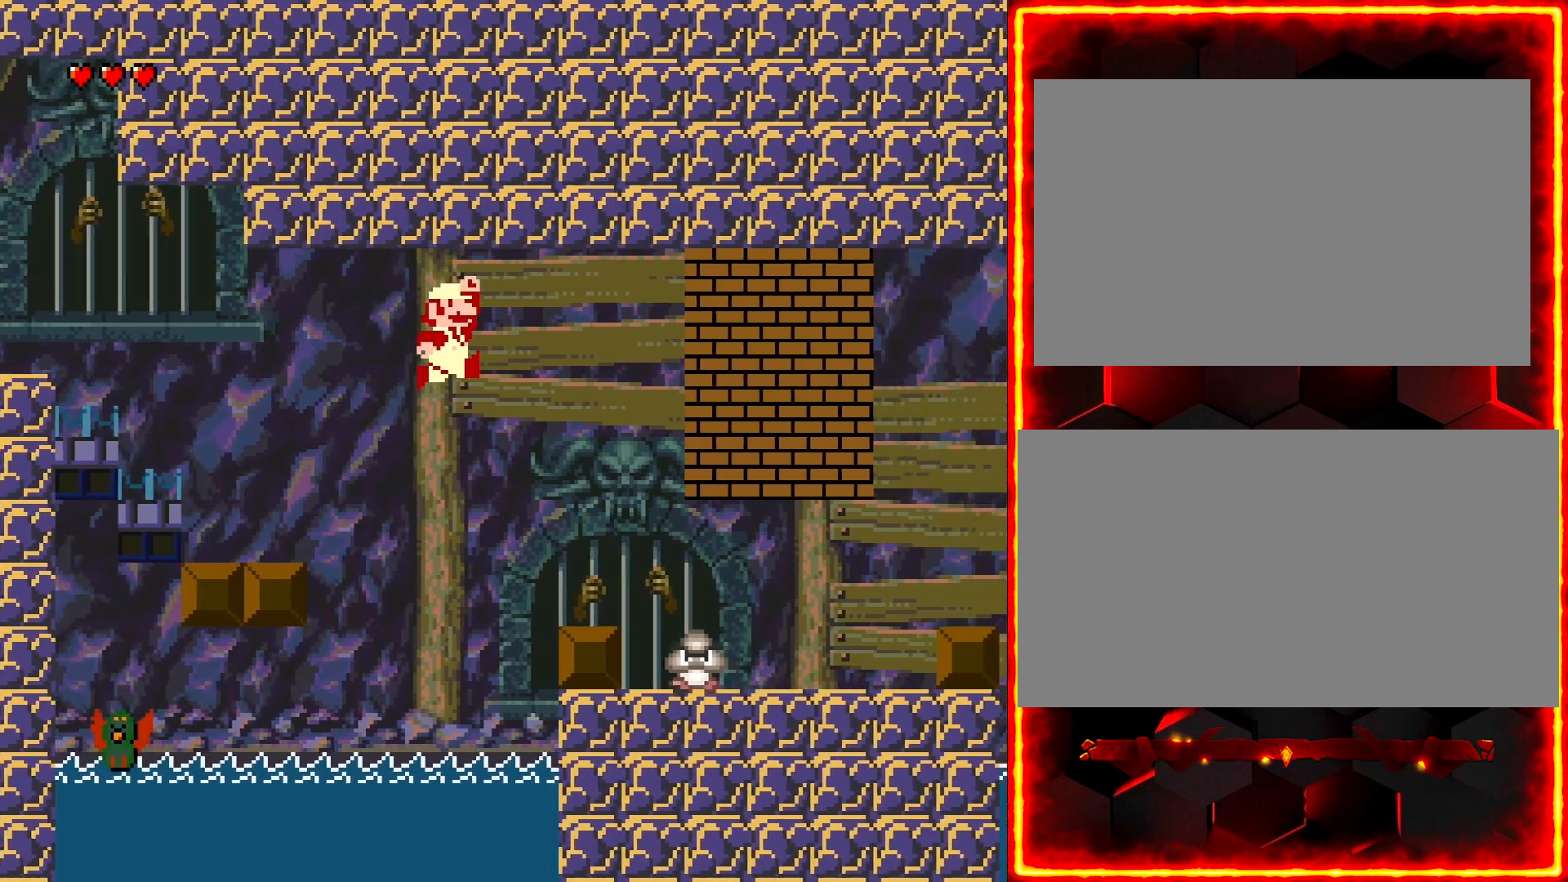
{"dt_ms": 500, "buttons": ["Y", "DPAD_RIGHT"], "events": []}